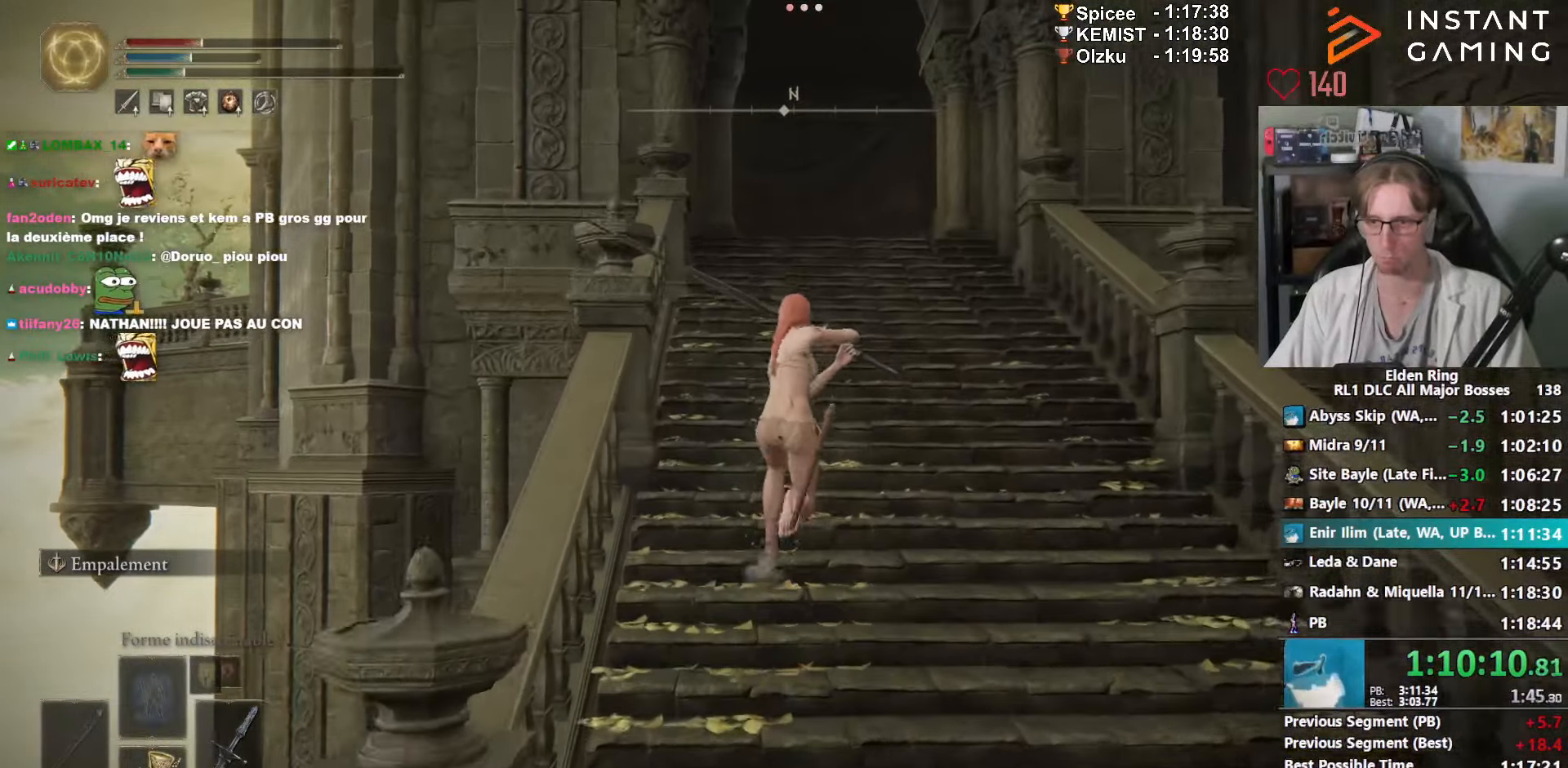
Gameplay with keyboard and mouse; each line is a JSON object with the keys and mouse buttons held at the frame after it. "events" lists presses ("down") and releases ("up") of "0", "1", "2", "3", "4", "a", "ctrl_l", "ctrl_r", "d", "down", "e", "f", "g", "left", "q", "r", "return", "right", "s", "shift_l", "shift_r", "space", "tab", "up", "z", "mouse_left", "mouse_wheel", "mouse_right", "mouse_mb4" and "mouse_mb5" between this image and that frame as [ms after this image, input, new state], when the widget could be followed in between. "mouse_left", "mouse_wheel", "mouse_right", "mouse_mb4", "mouse_mb5" = the "left", "wheel", "right", "mb4", "mb5" buttons of the "mouse" list. No other keys are recorded. "wheel" means that the mouse wheel is clicked or scrolled. Not read: mouse_move.
{"keys": ["space", "z"], "mouse": [], "events": [[250, "mouse_right", "up"]]}
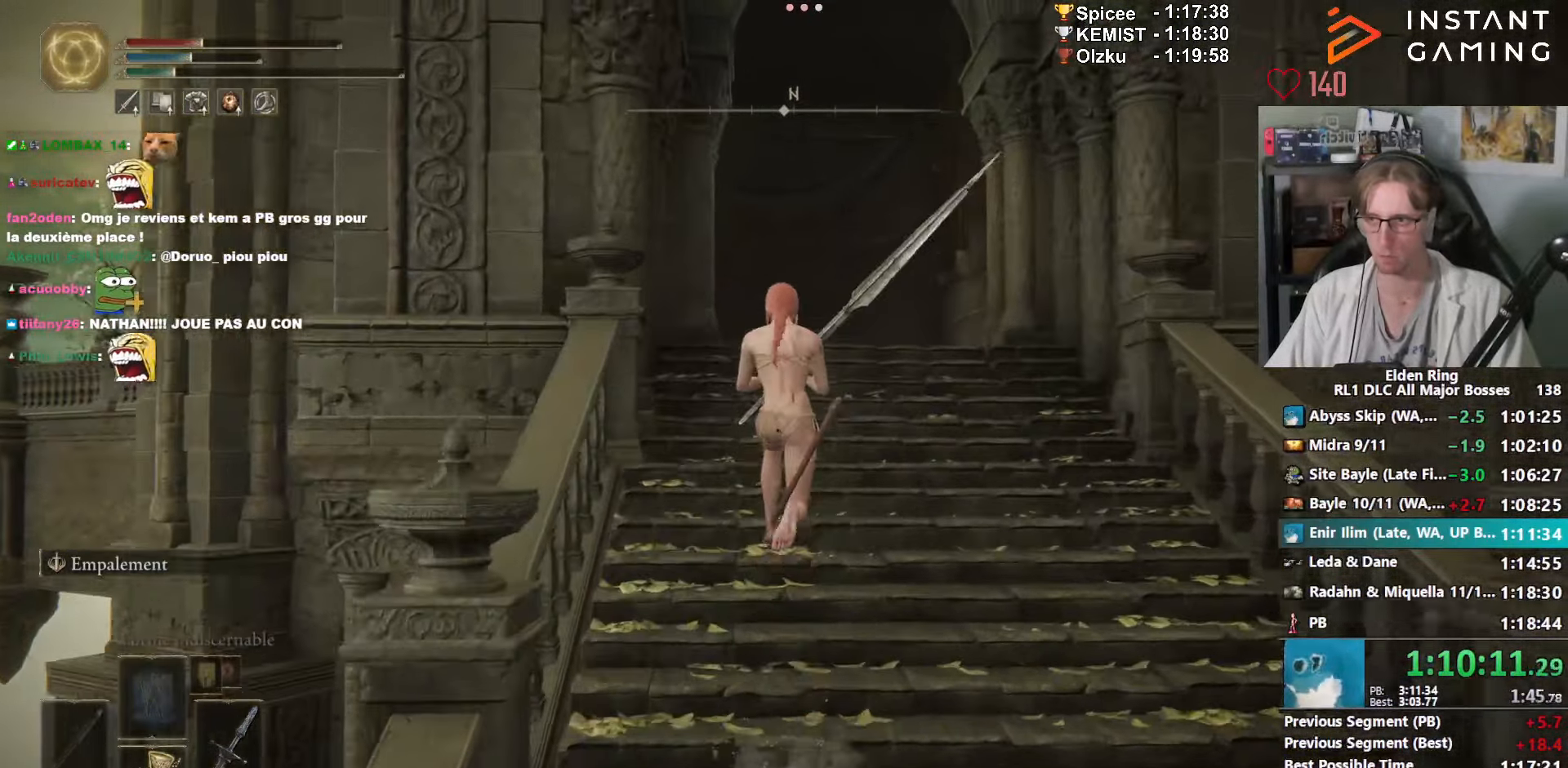
{"keys": ["space", "z"], "mouse": [], "events": []}
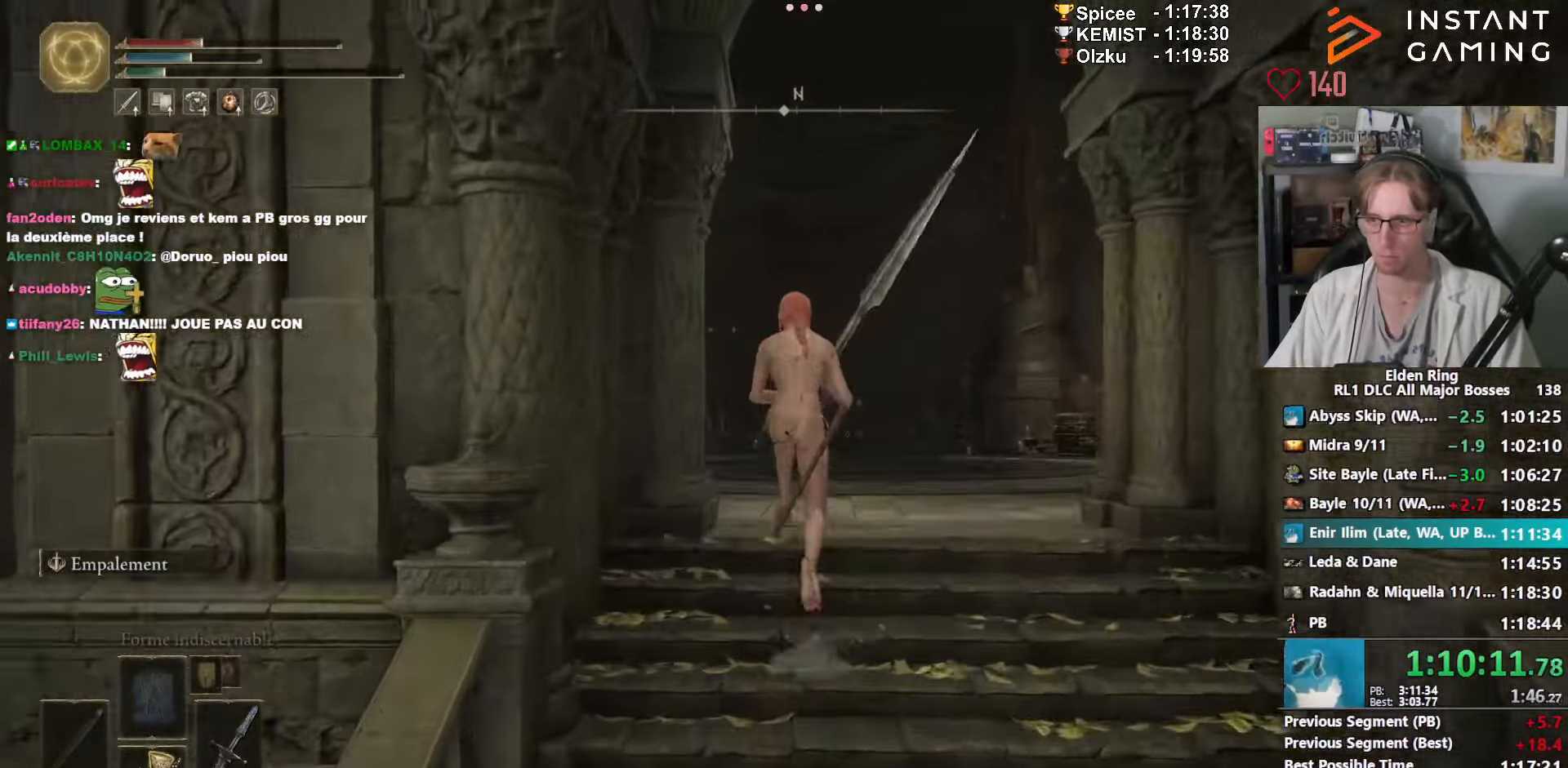
{"keys": ["e", "space", "z"], "mouse": ["left"], "events": [[50, "e", "down"], [382, "mouse_left", "down"]]}
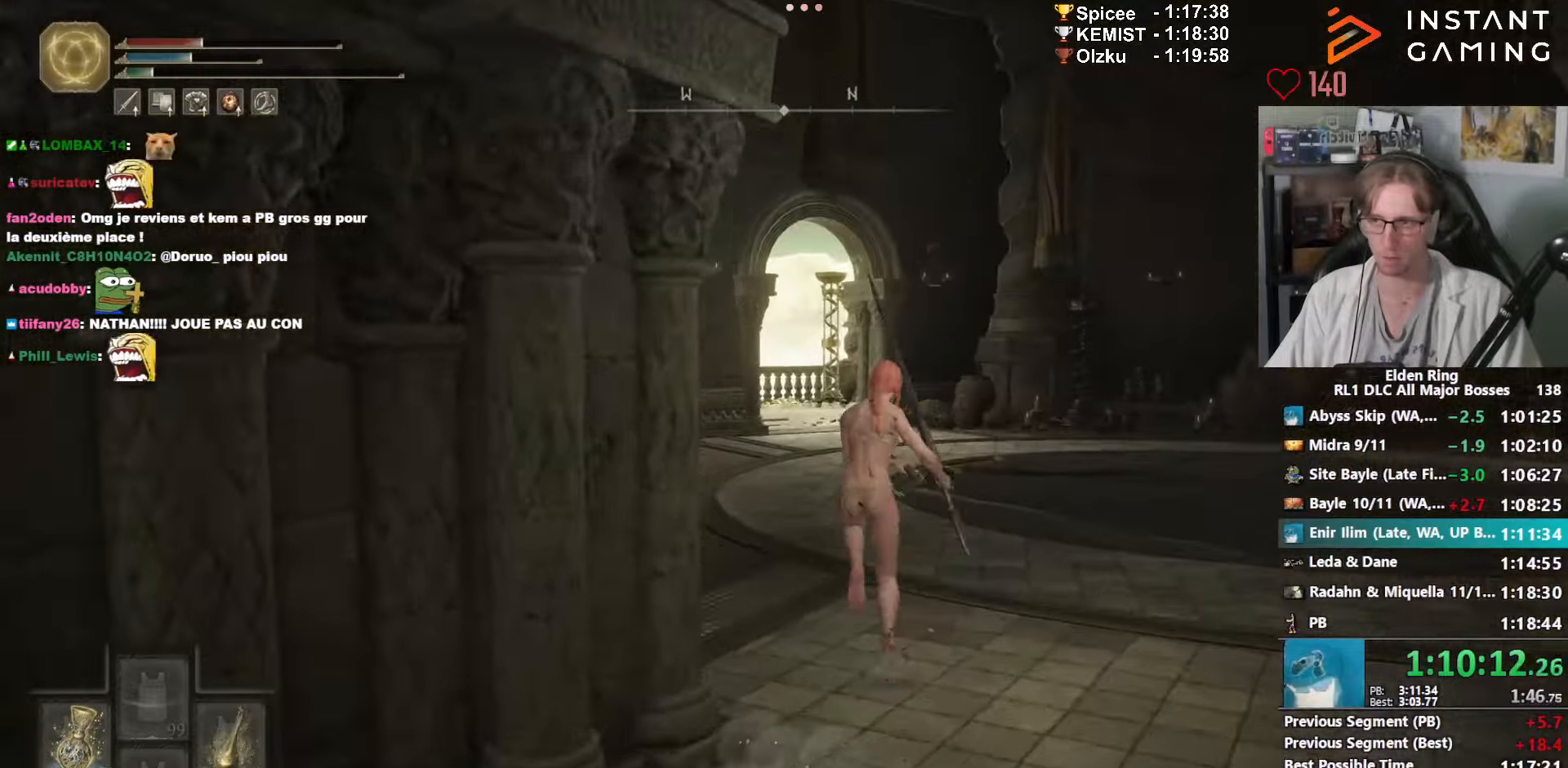
{"keys": ["space", "z"], "mouse": [], "events": [[17, "mouse_left", "up"], [400, "e", "up"], [450, "space", "up"], [483, "space", "down"]]}
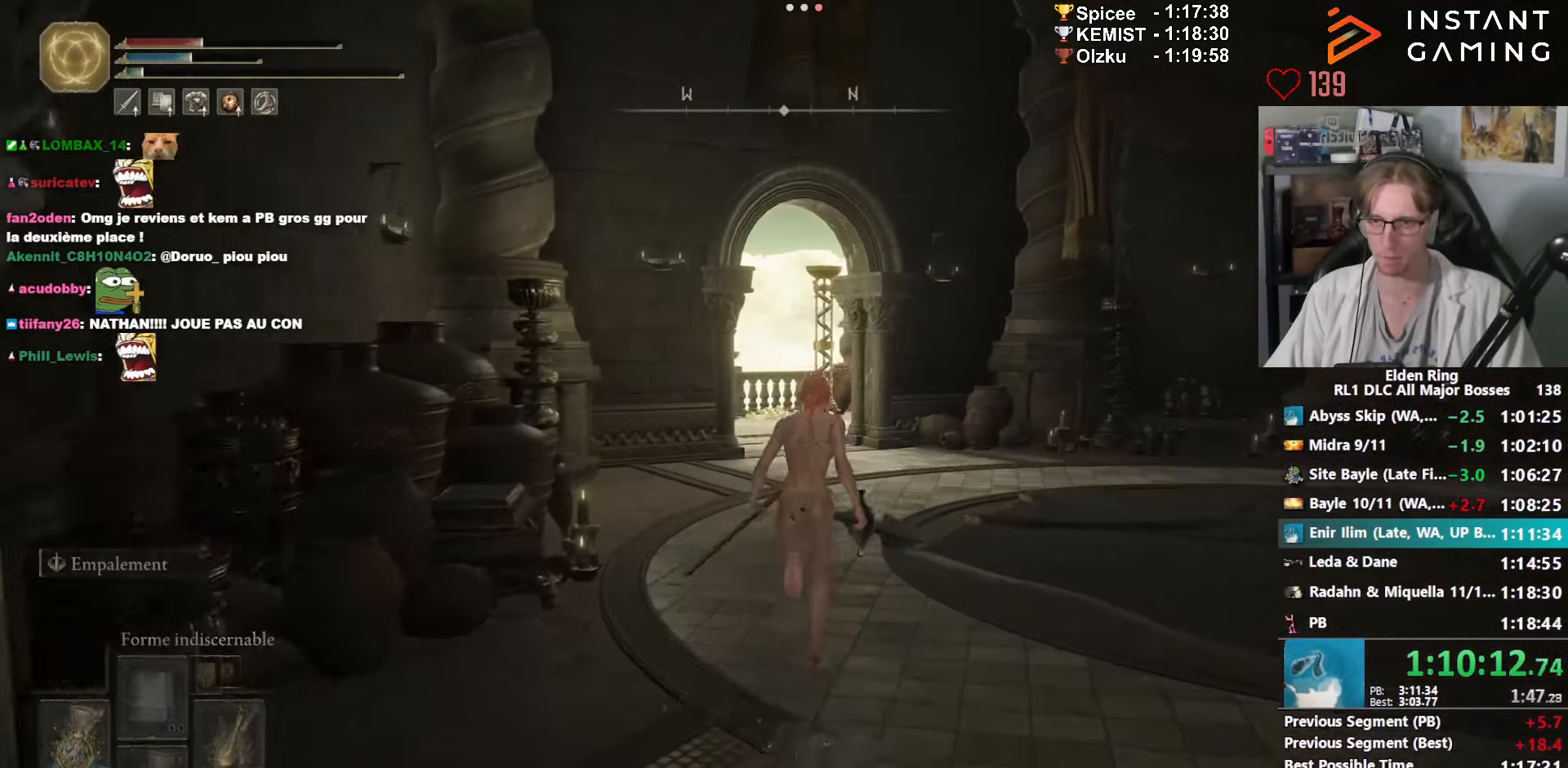
{"keys": ["space", "z"], "mouse": [], "events": []}
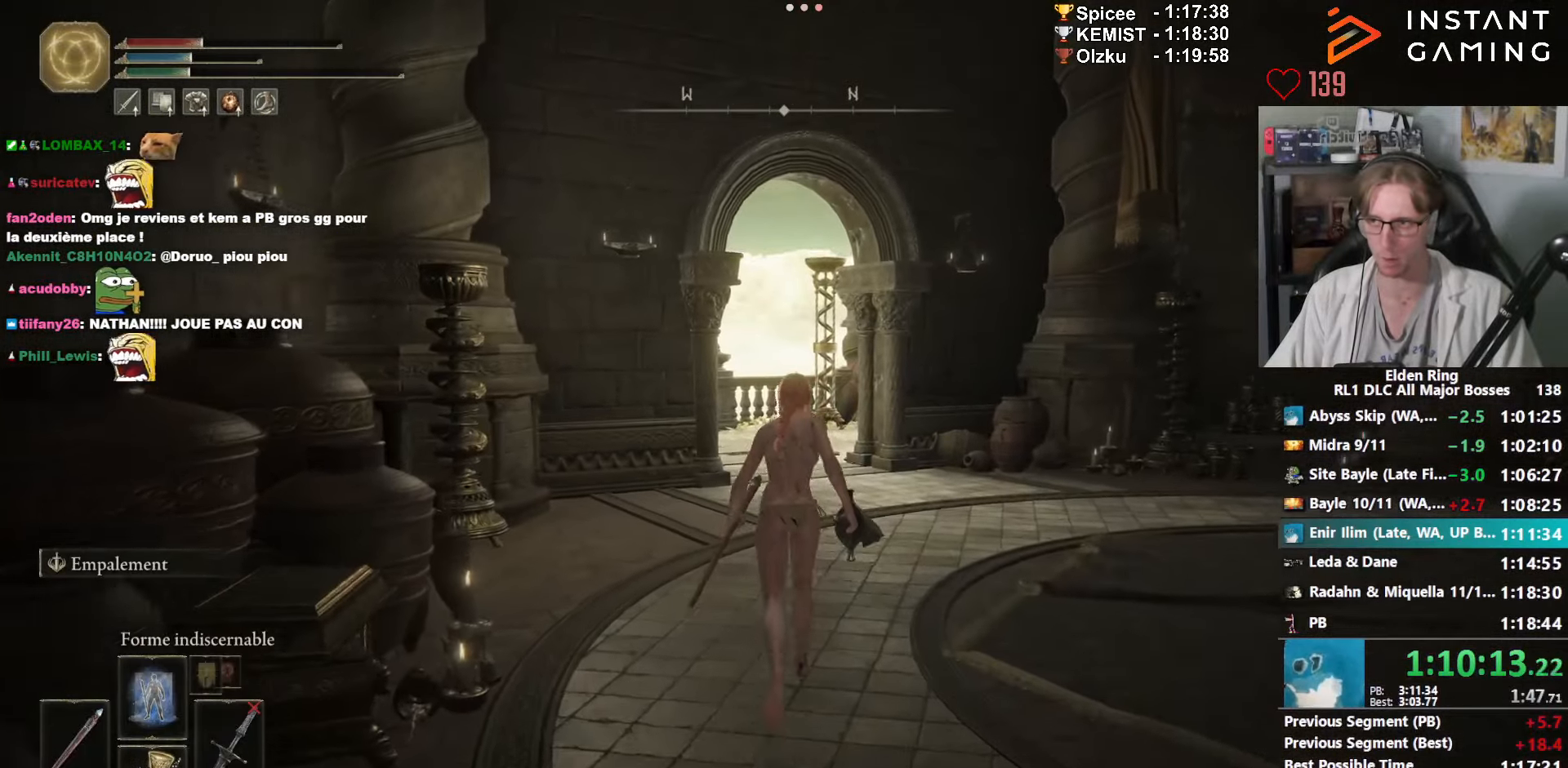
{"keys": ["space", "z"], "mouse": [], "events": []}
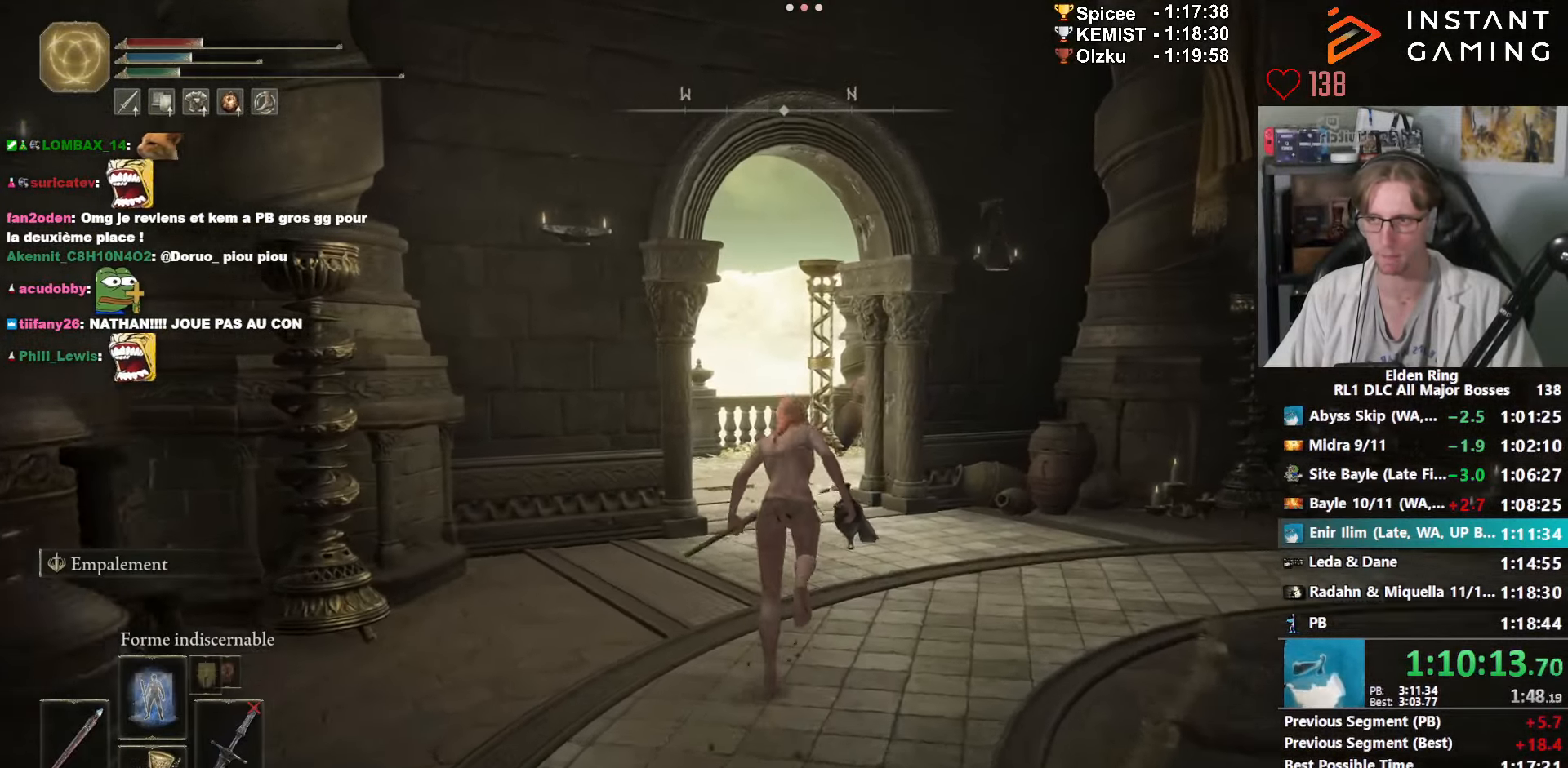
{"keys": ["space", "z"], "mouse": [], "events": []}
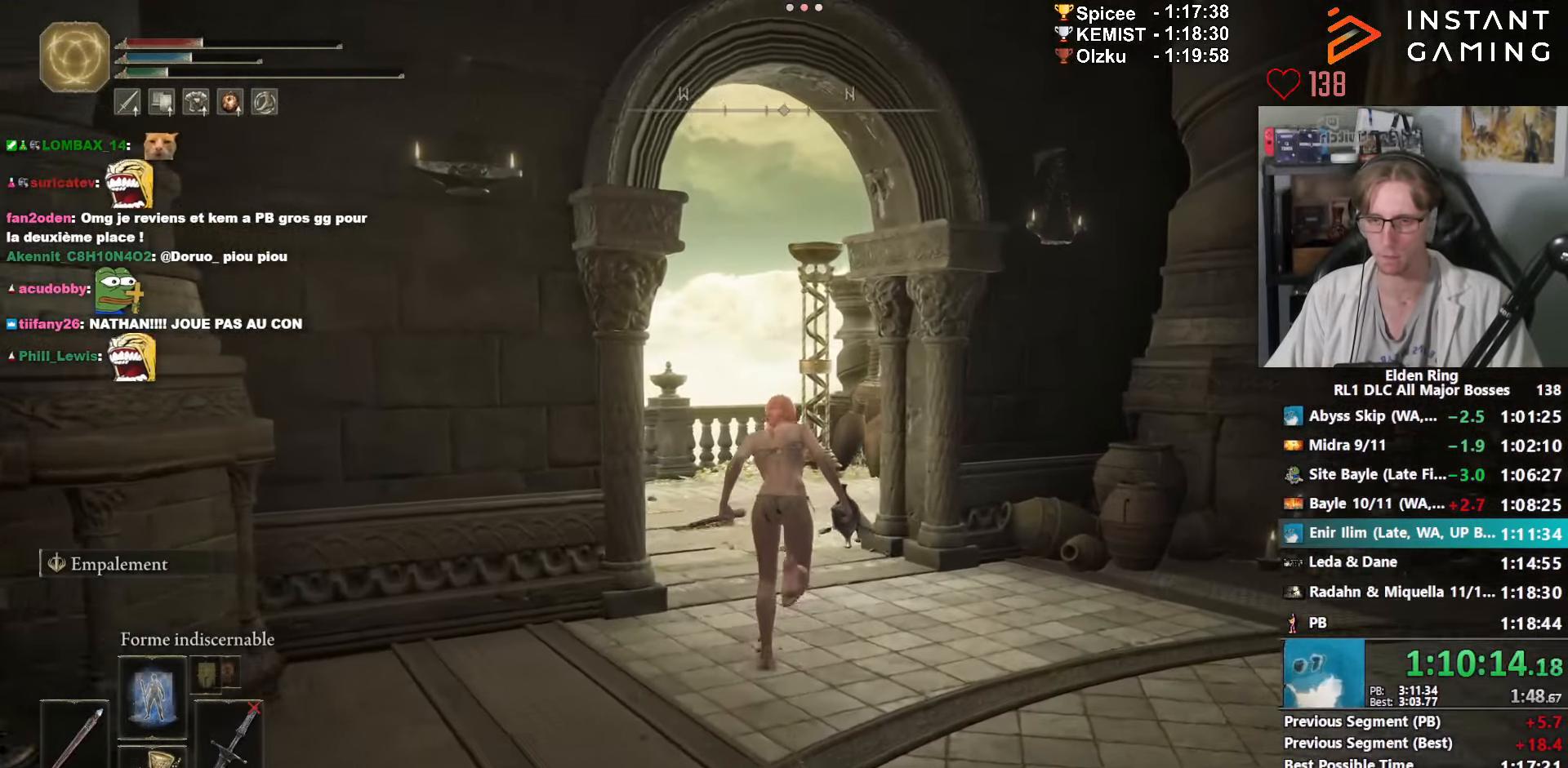
{"keys": ["space", "z"], "mouse": [], "events": []}
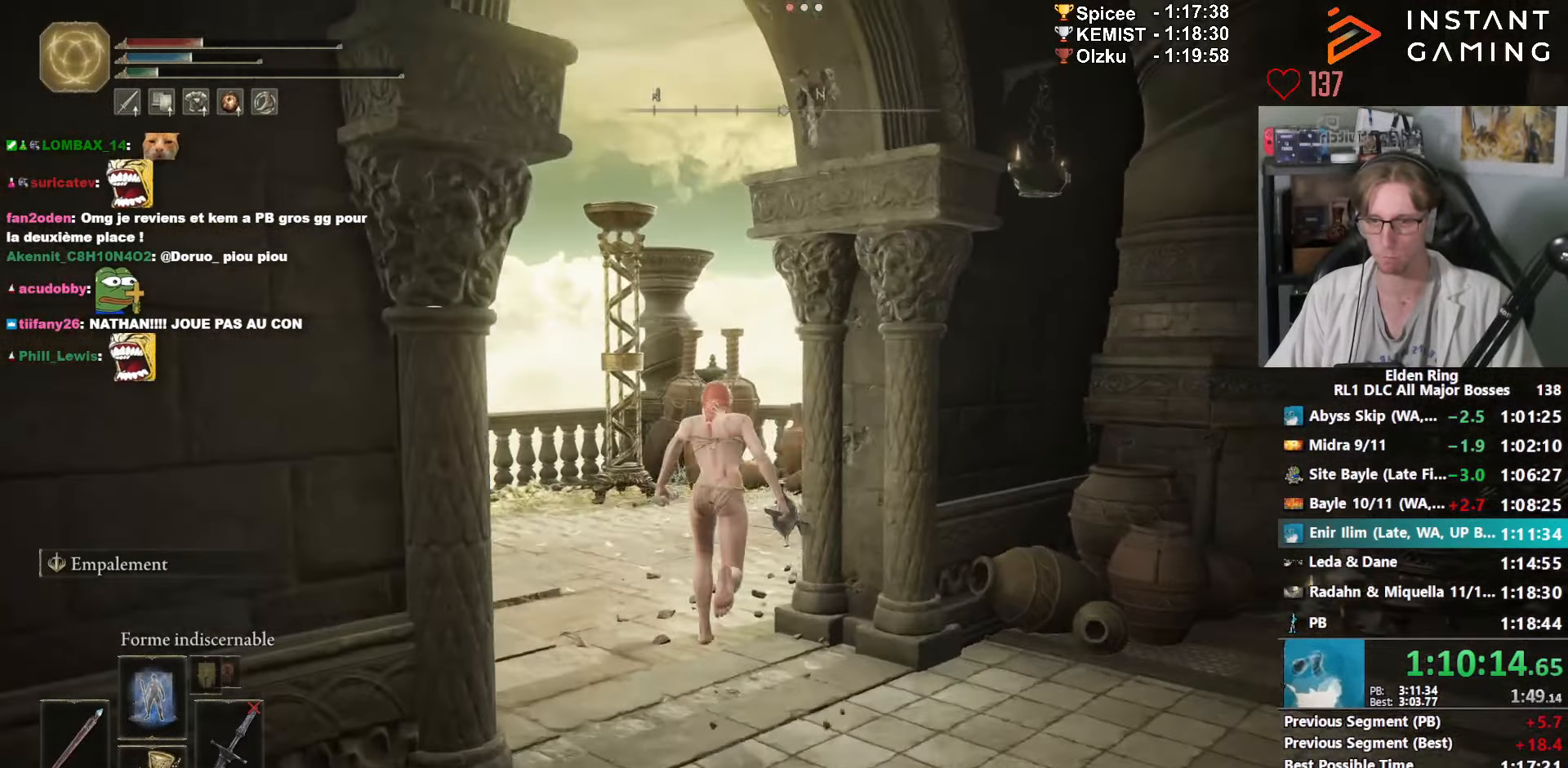
{"keys": ["q", "space", "z"], "mouse": [], "events": [[417, "q", "down"]]}
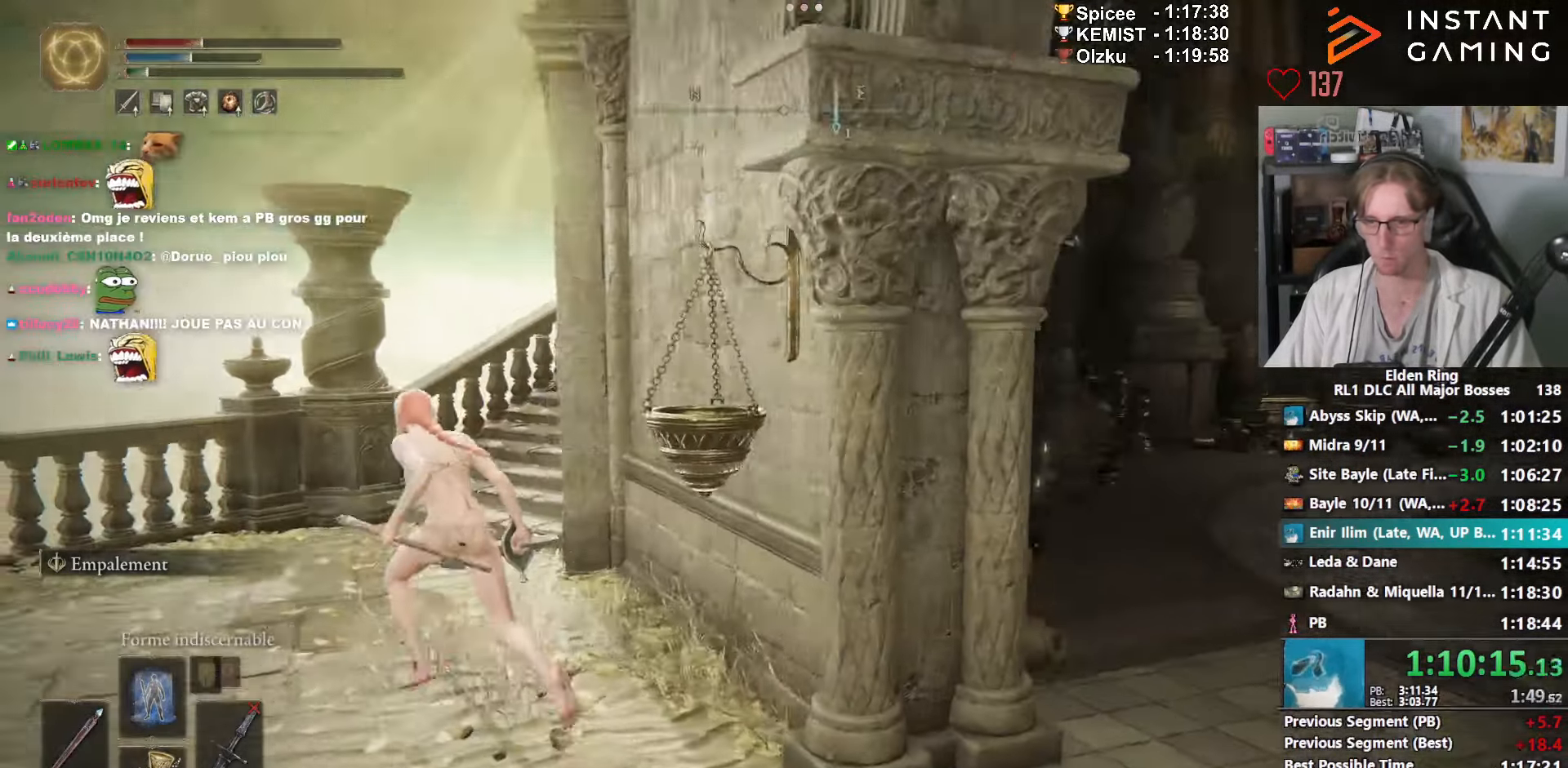
{"keys": ["z"], "mouse": [], "events": [[350, "space", "up"], [483, "q", "up"]]}
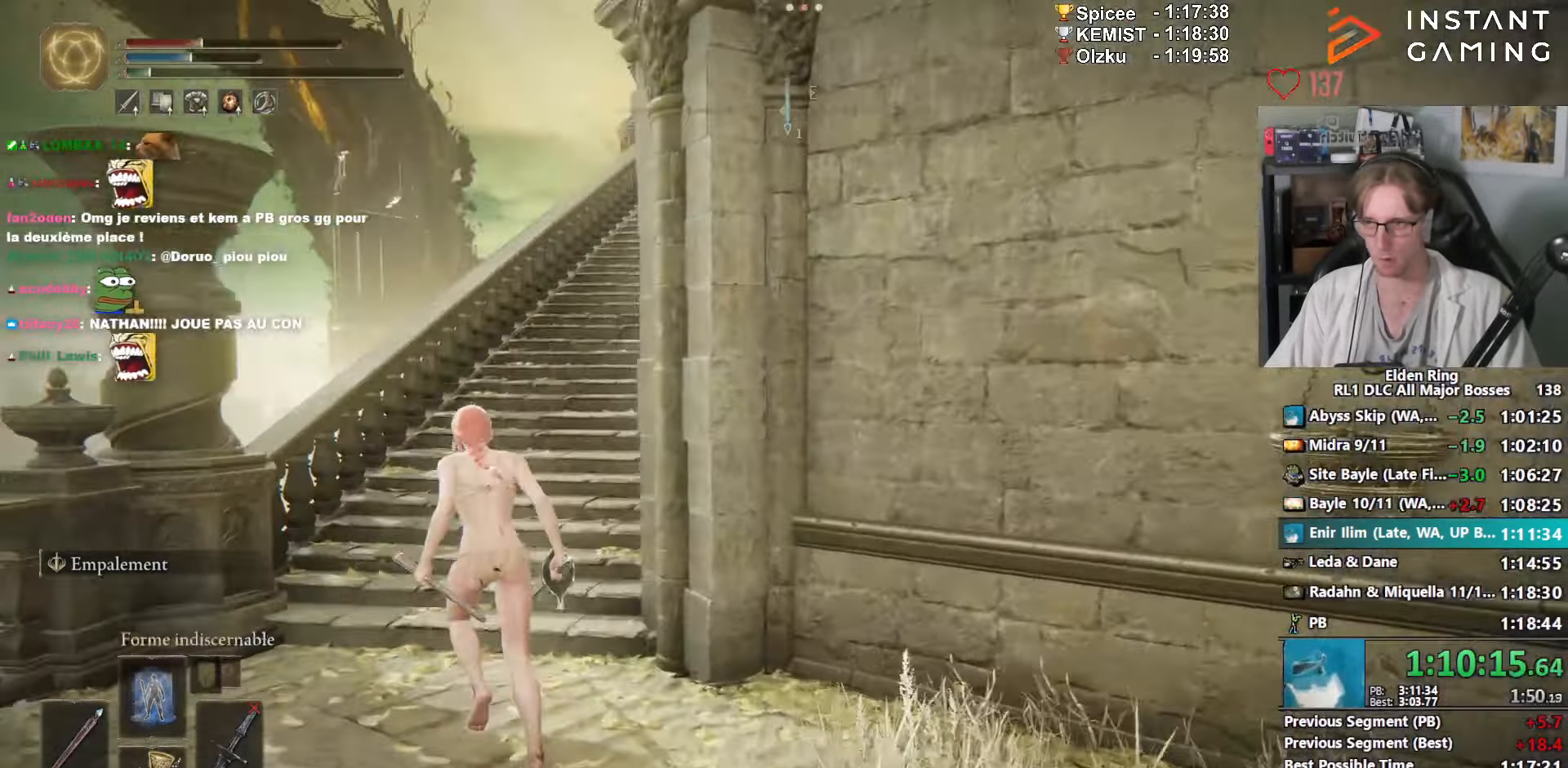
{"keys": ["z"], "mouse": [], "events": []}
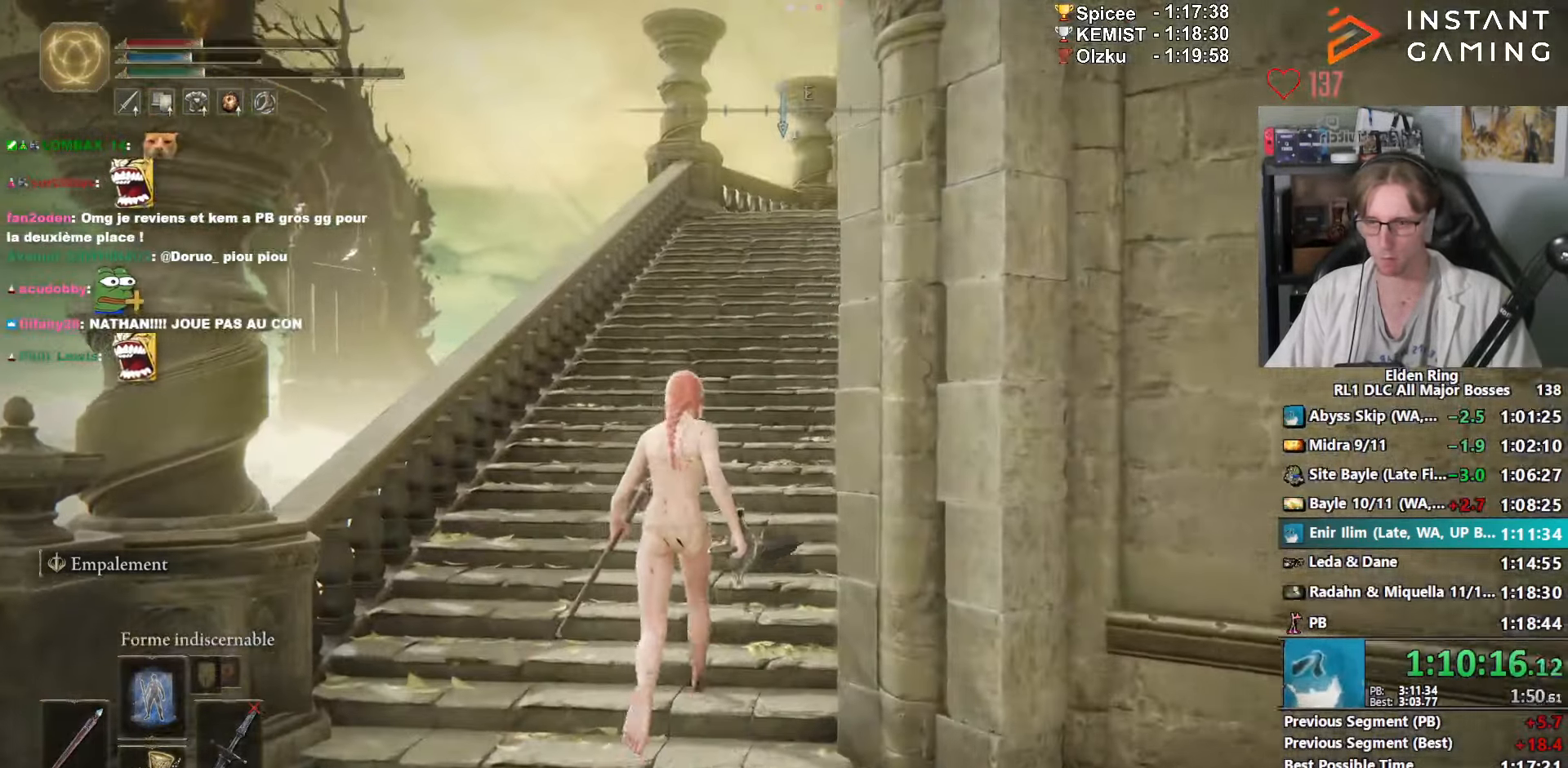
{"keys": ["z"], "mouse": [], "events": []}
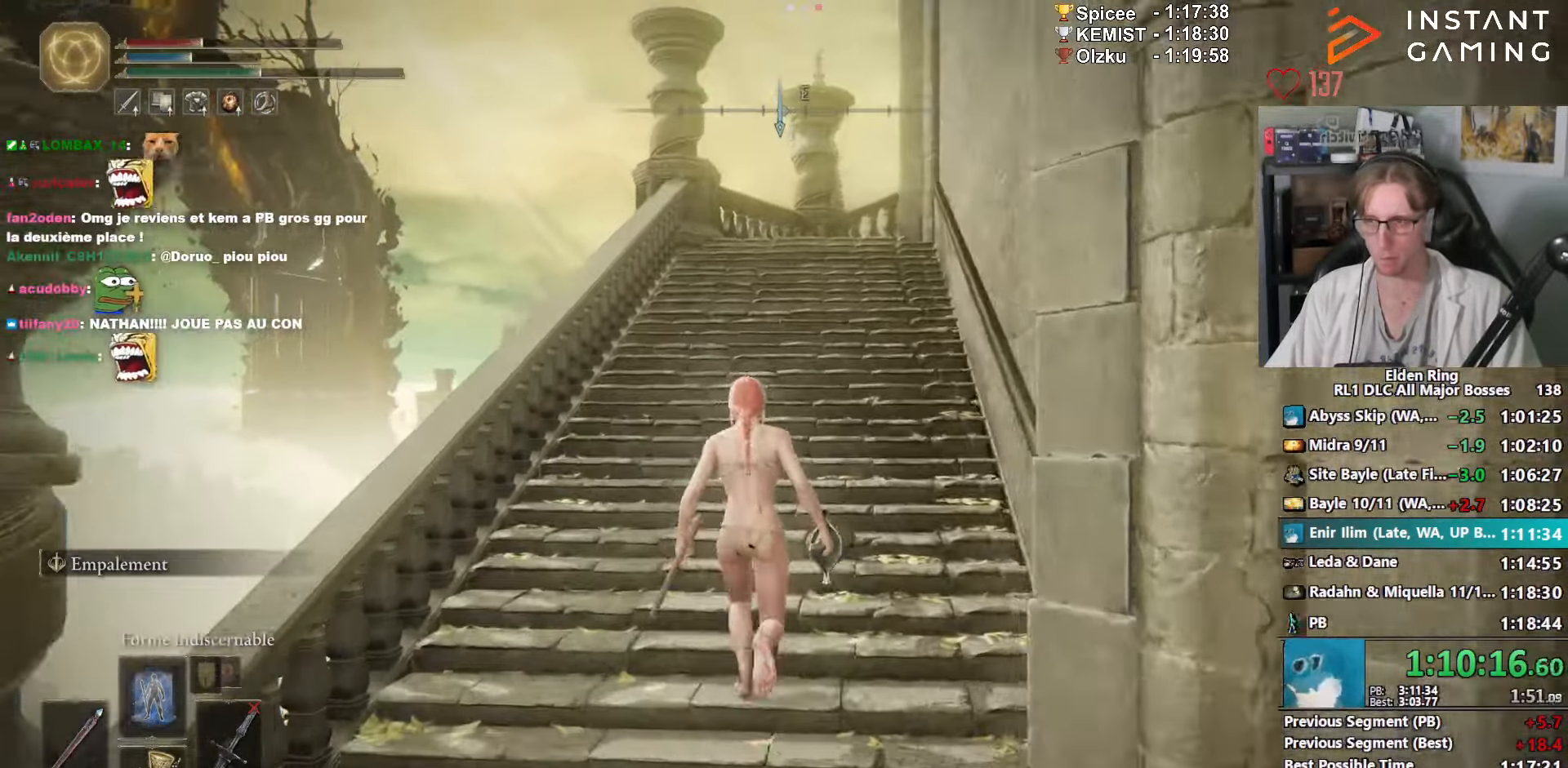
{"keys": ["space", "z"], "mouse": [], "events": [[350, "space", "down"]]}
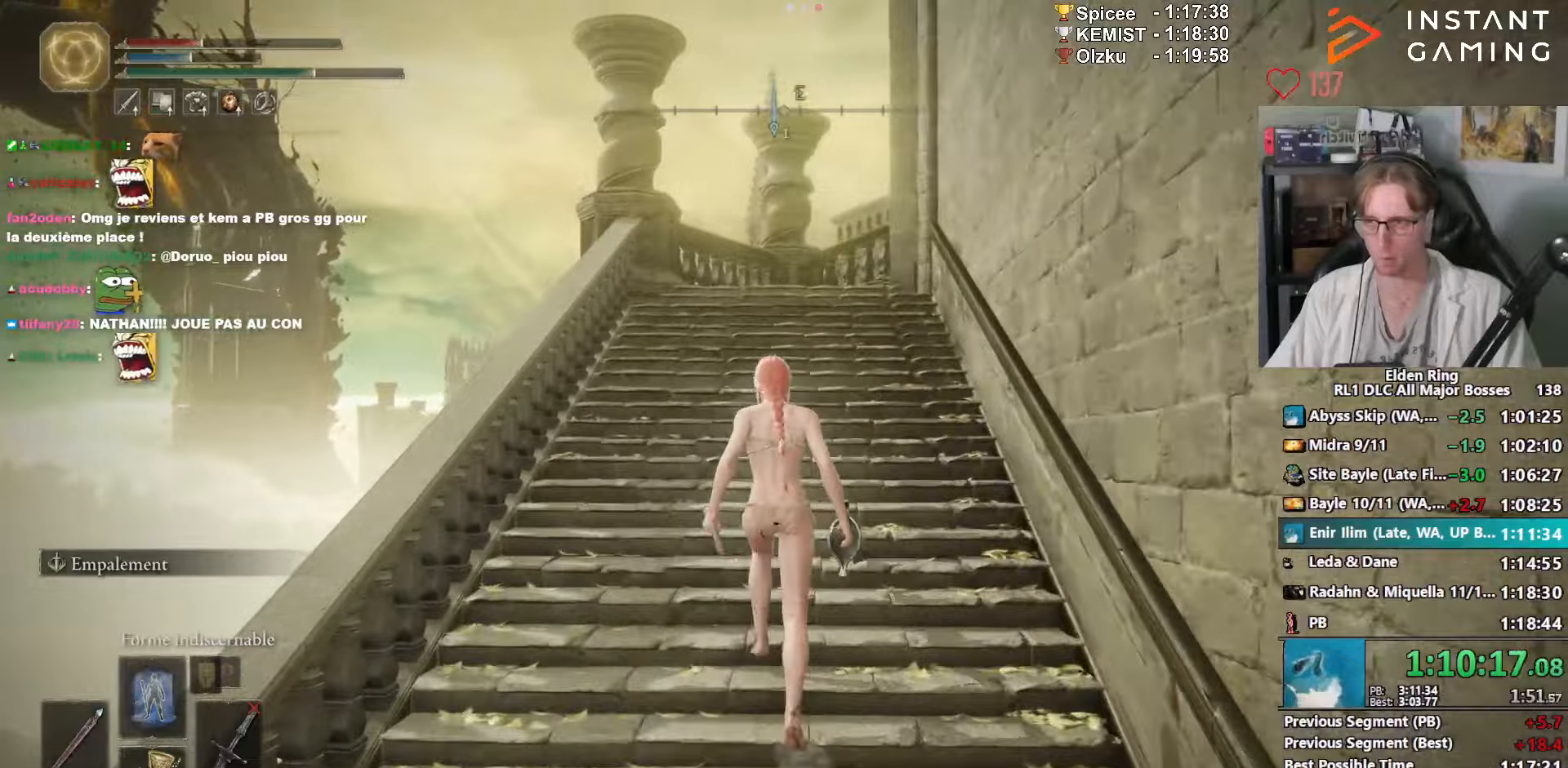
{"keys": ["space", "z"], "mouse": [], "events": []}
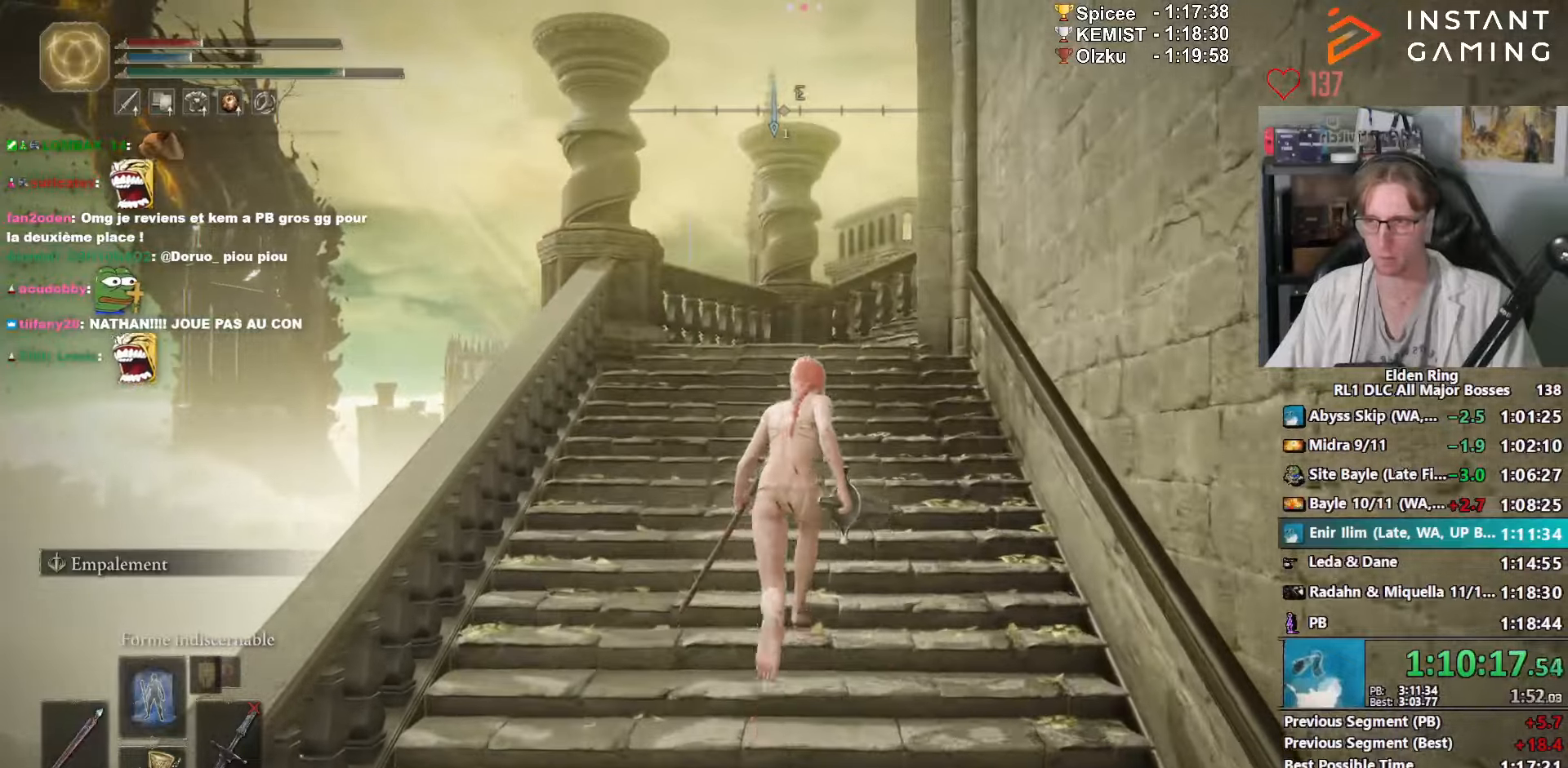
{"keys": ["space", "z"], "mouse": [], "events": []}
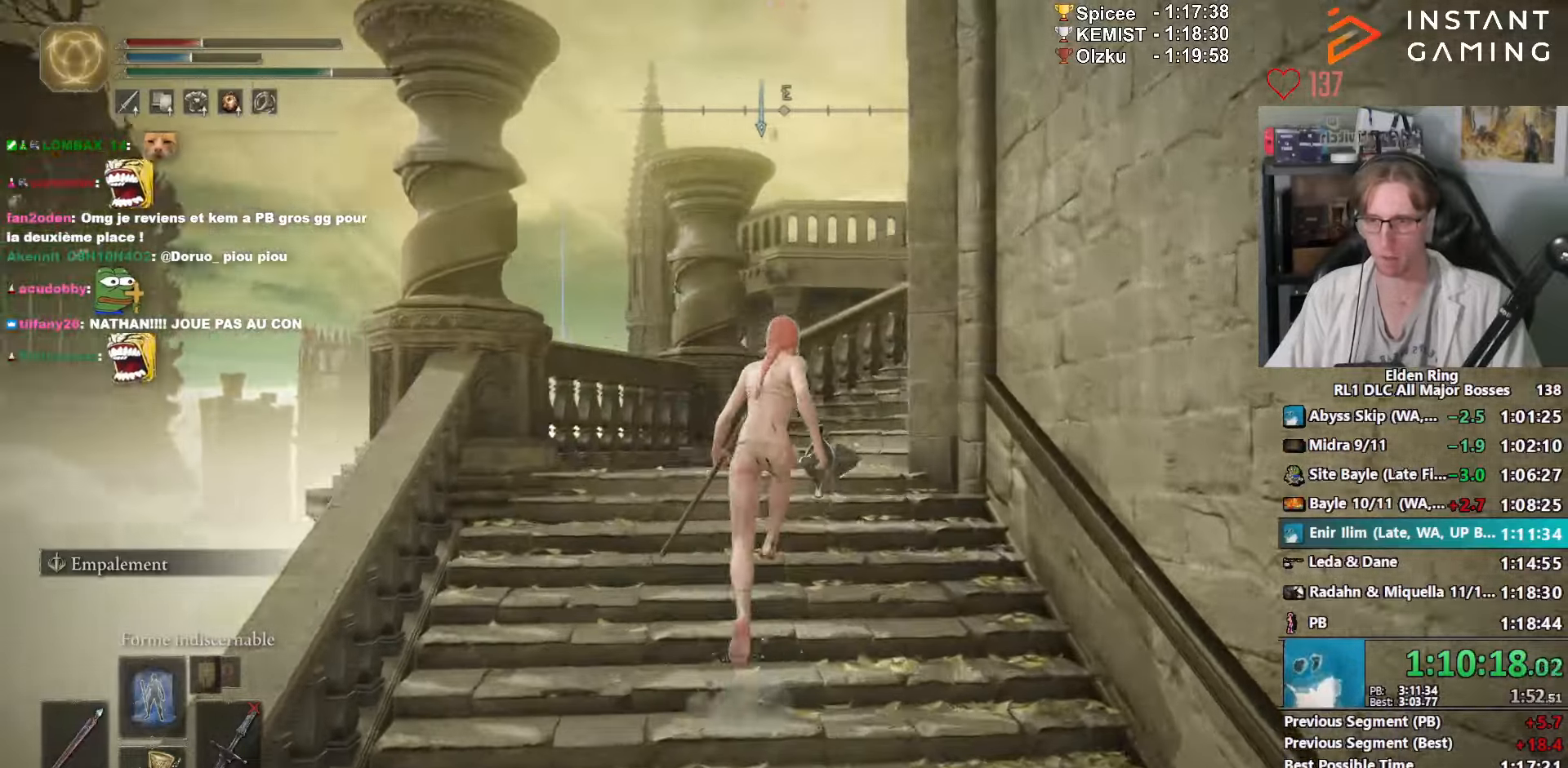
{"keys": ["space", "z"], "mouse": [], "events": []}
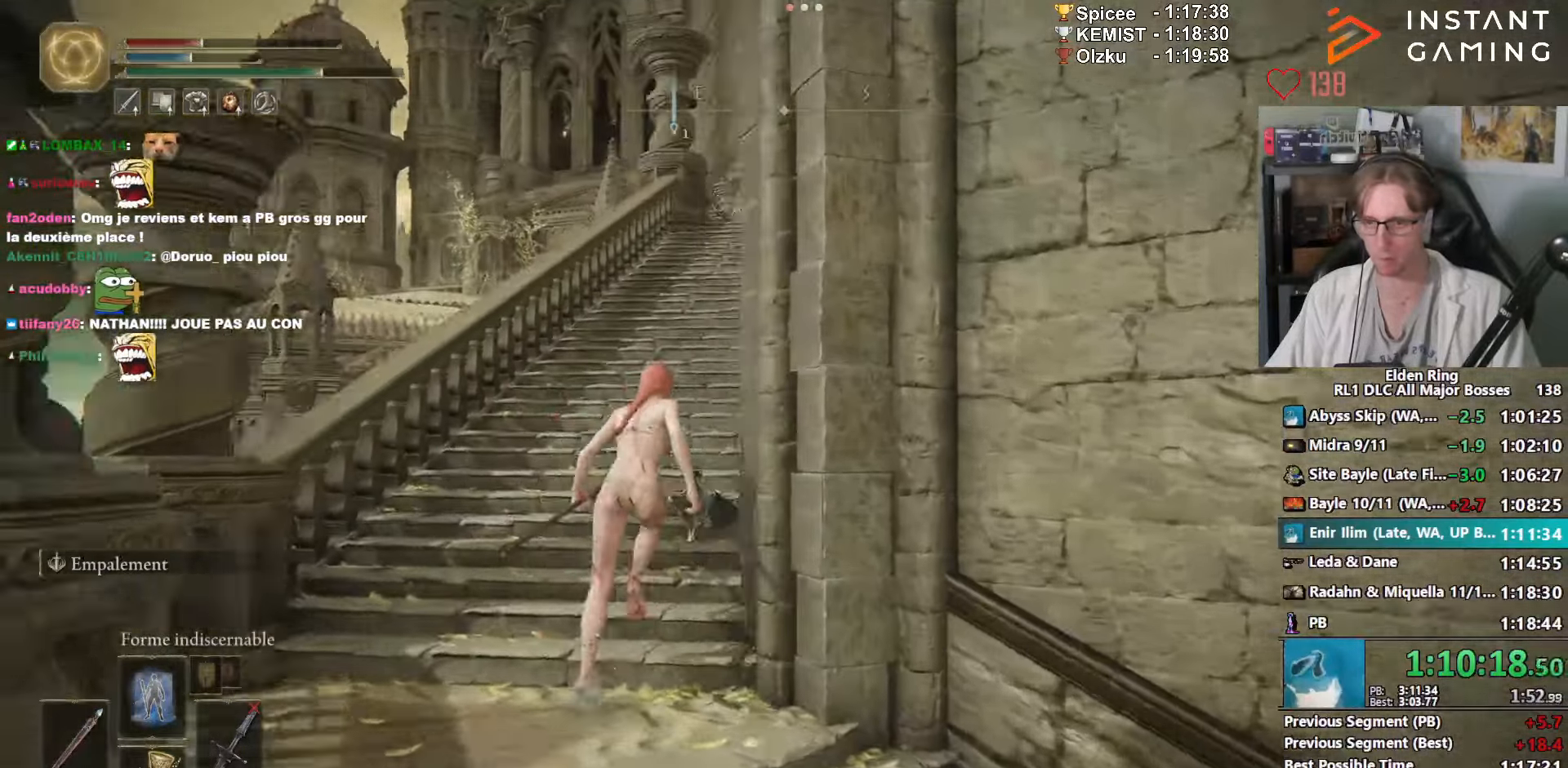
{"keys": ["space", "z"], "mouse": [], "events": [[367, "mouse_right", "down"], [467, "mouse_right", "up"]]}
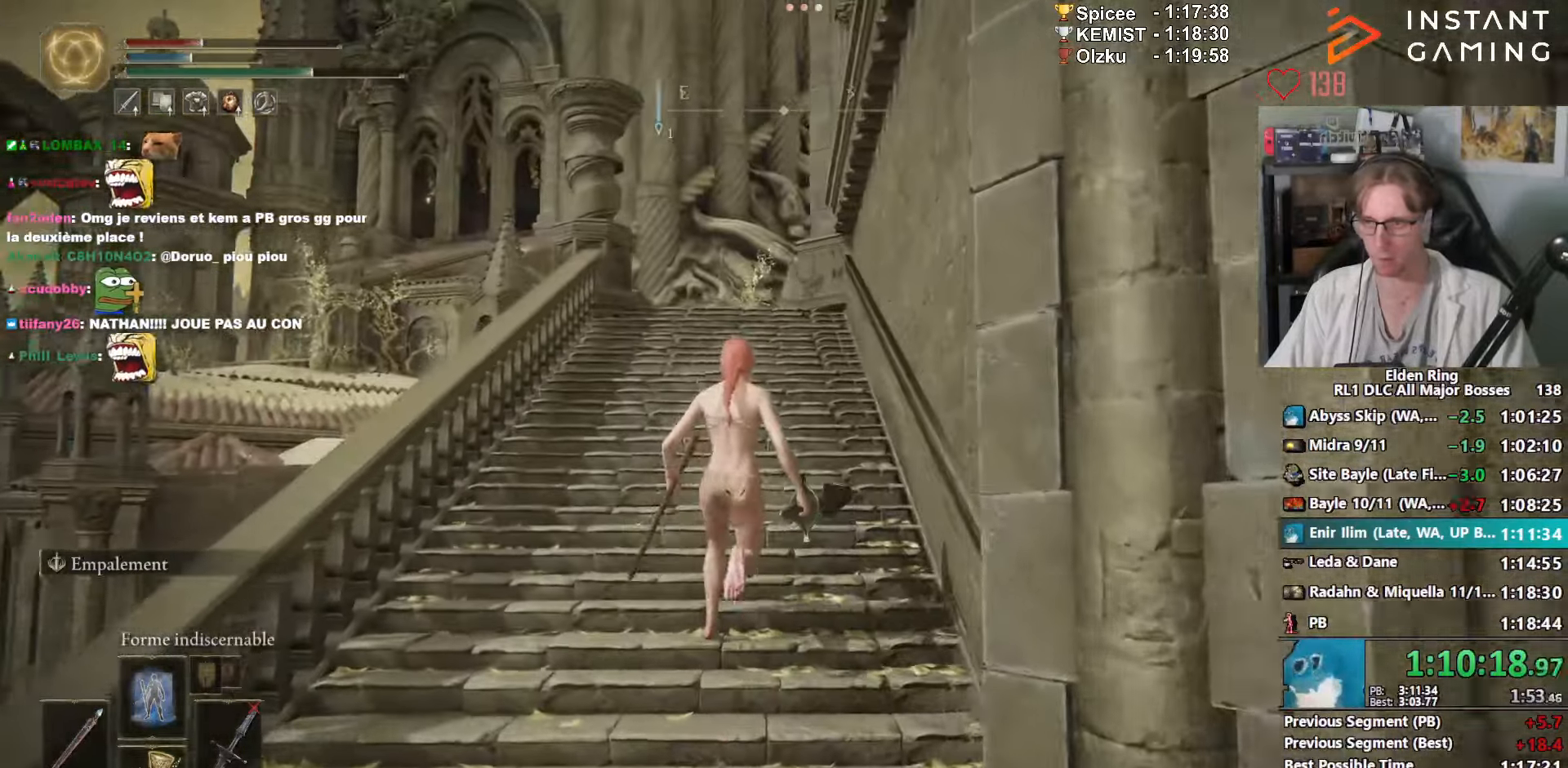
{"keys": ["z"], "mouse": [], "events": [[284, "space", "up"]]}
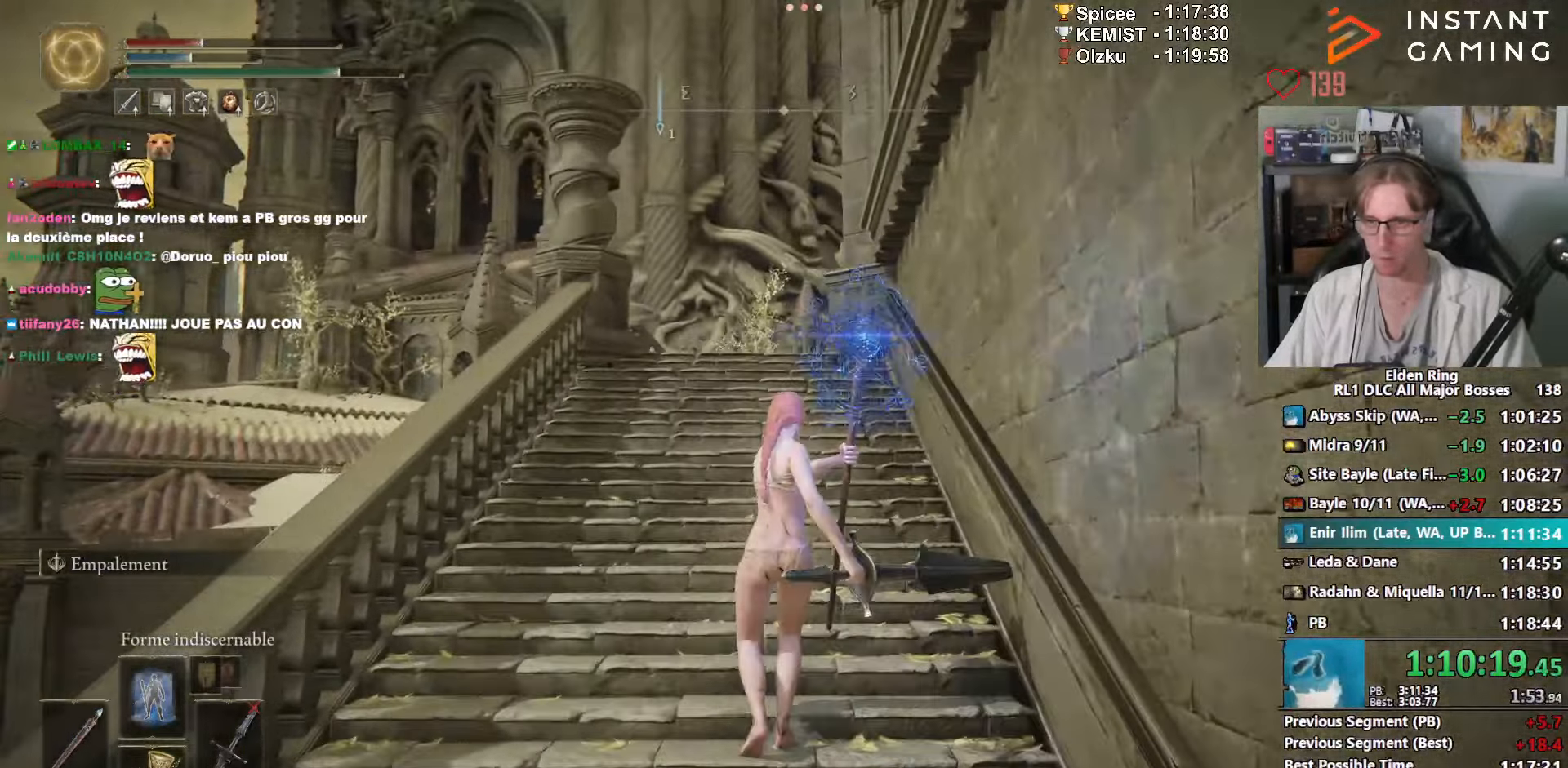
{"keys": ["z"], "mouse": [], "events": []}
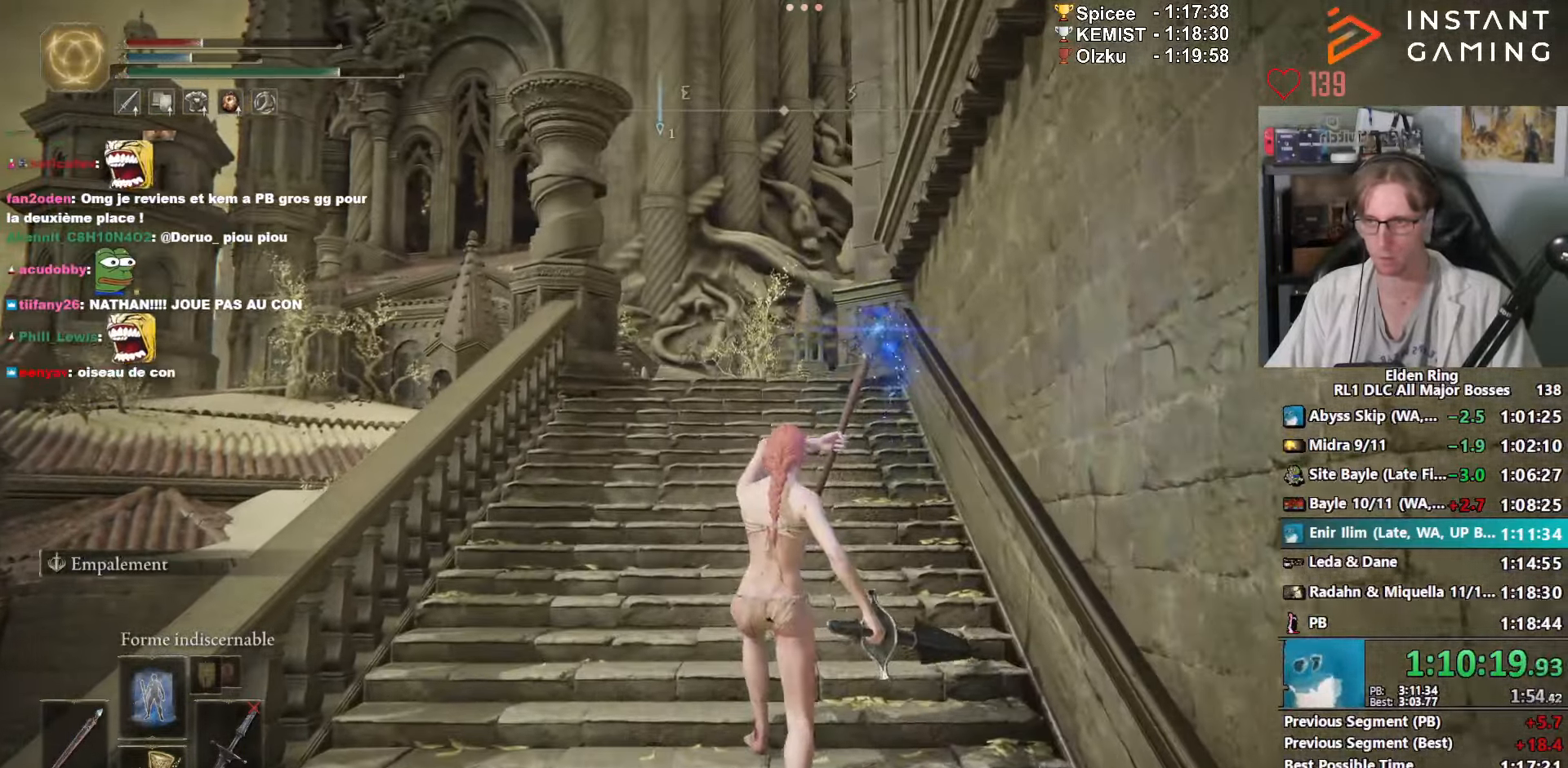
{"keys": ["z"], "mouse": [], "events": []}
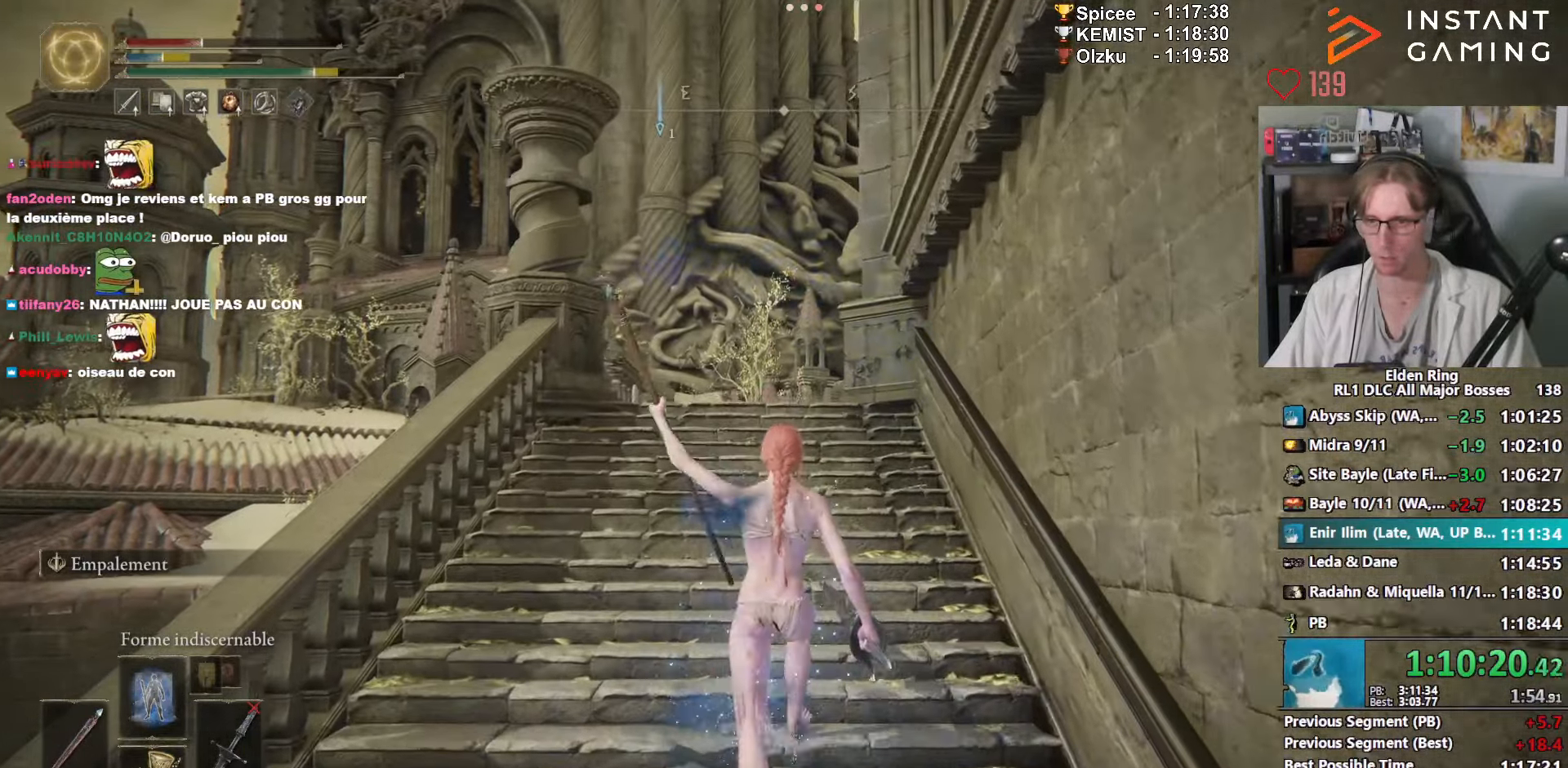
{"keys": ["z"], "mouse": [], "events": []}
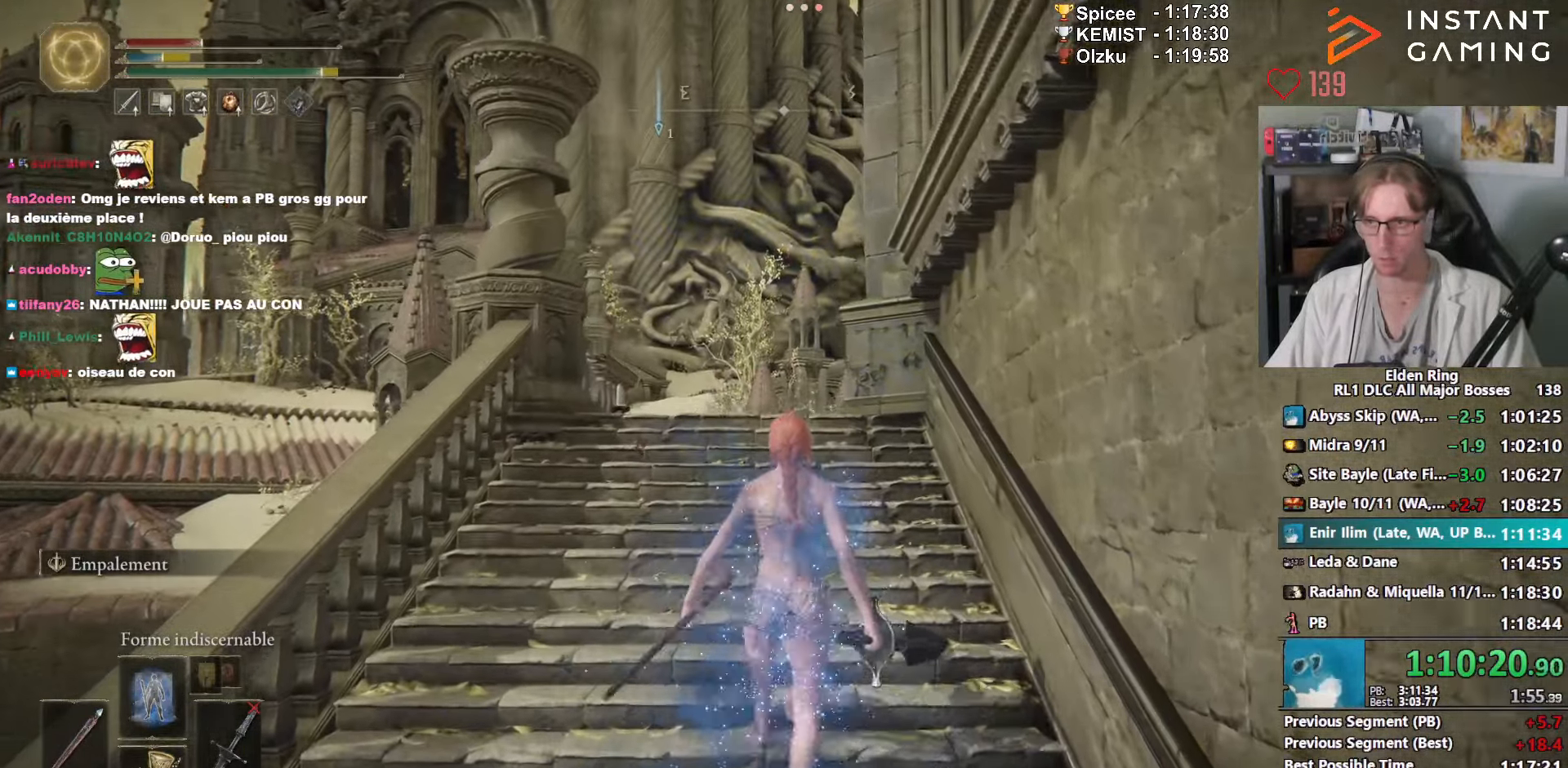
{"keys": ["space", "z"], "mouse": [], "events": [[67, "space", "down"]]}
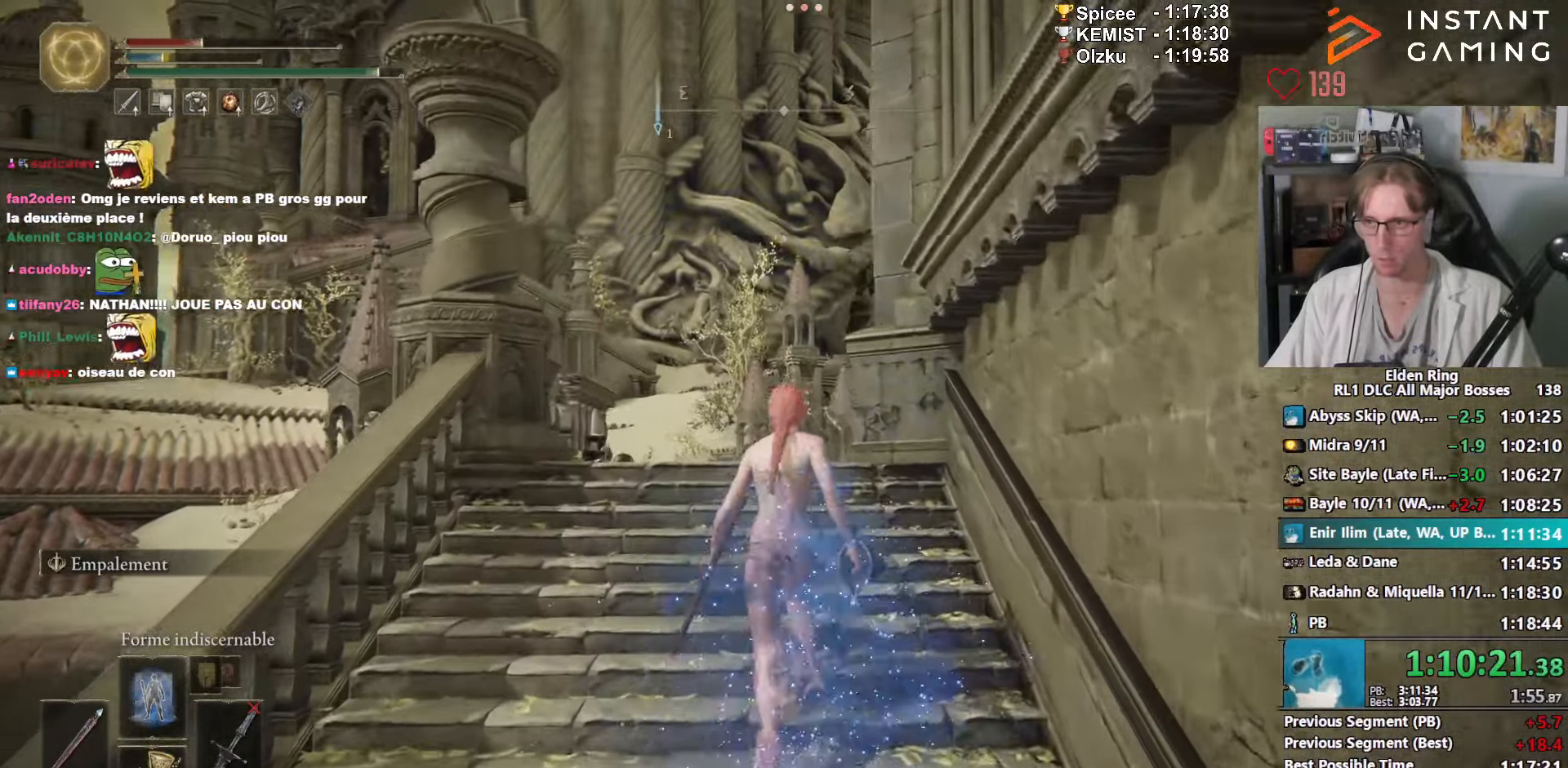
{"keys": ["space", "z"], "mouse": [], "events": [[84, "e", "down"], [217, "mouse_left", "down"], [367, "mouse_left", "up"], [451, "e", "up"]]}
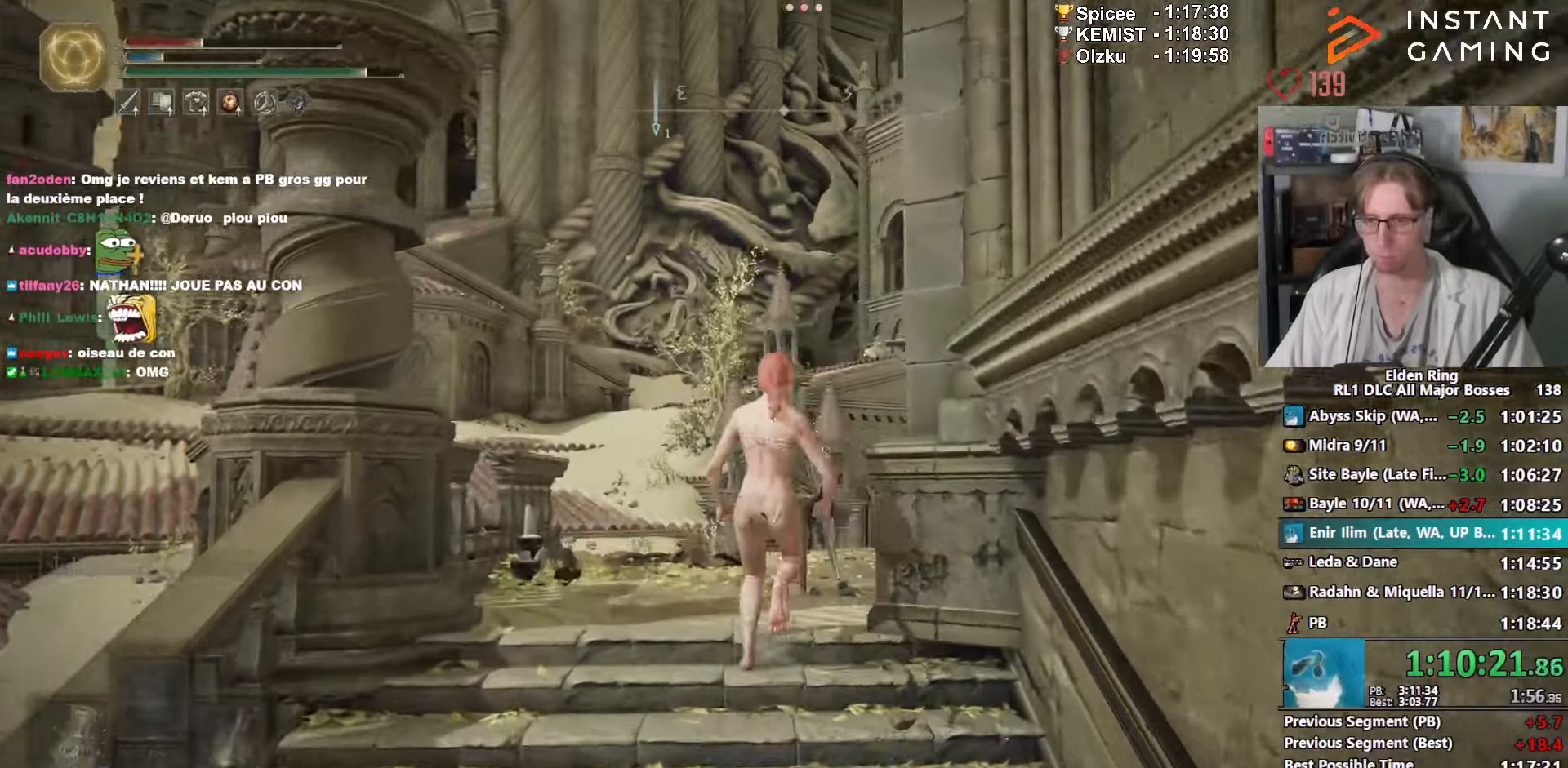
{"keys": ["q", "space", "z"], "mouse": [], "events": [[100, "q", "down"]]}
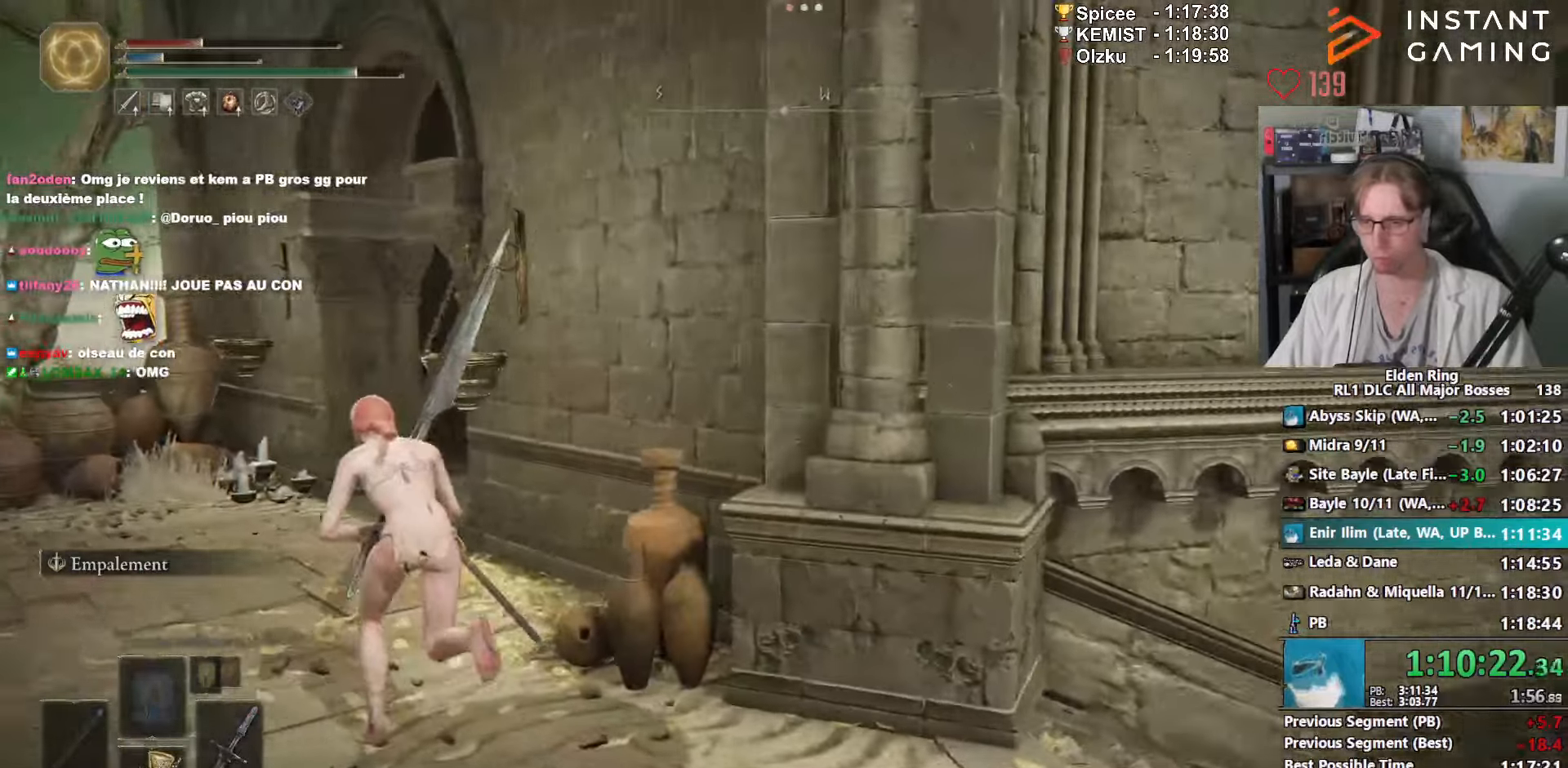
{"keys": ["q", "space", "z"], "mouse": [], "events": []}
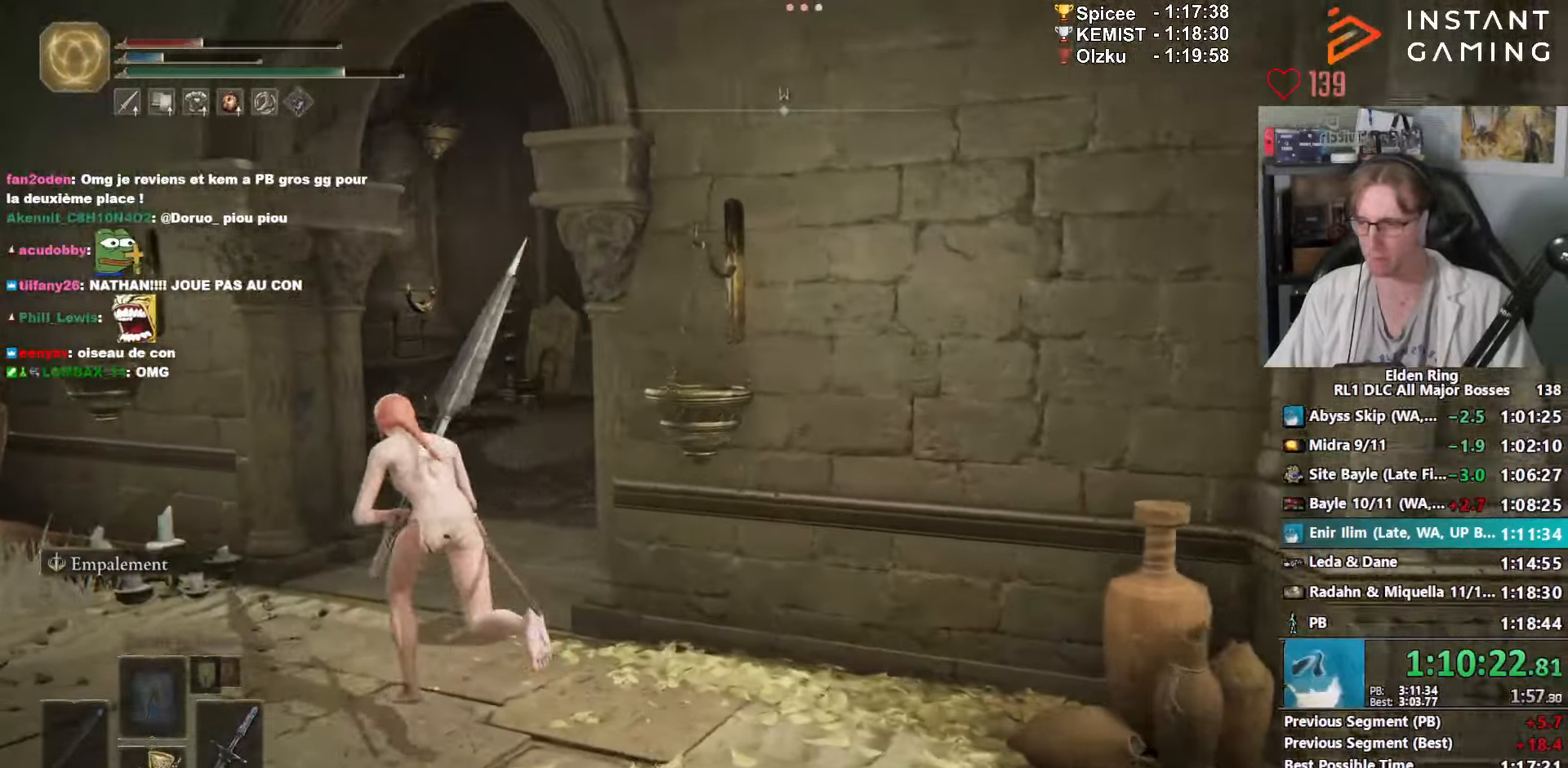
{"keys": ["space", "z"], "mouse": ["right"], "events": [[33, "q", "up"], [366, "mouse_right", "down"]]}
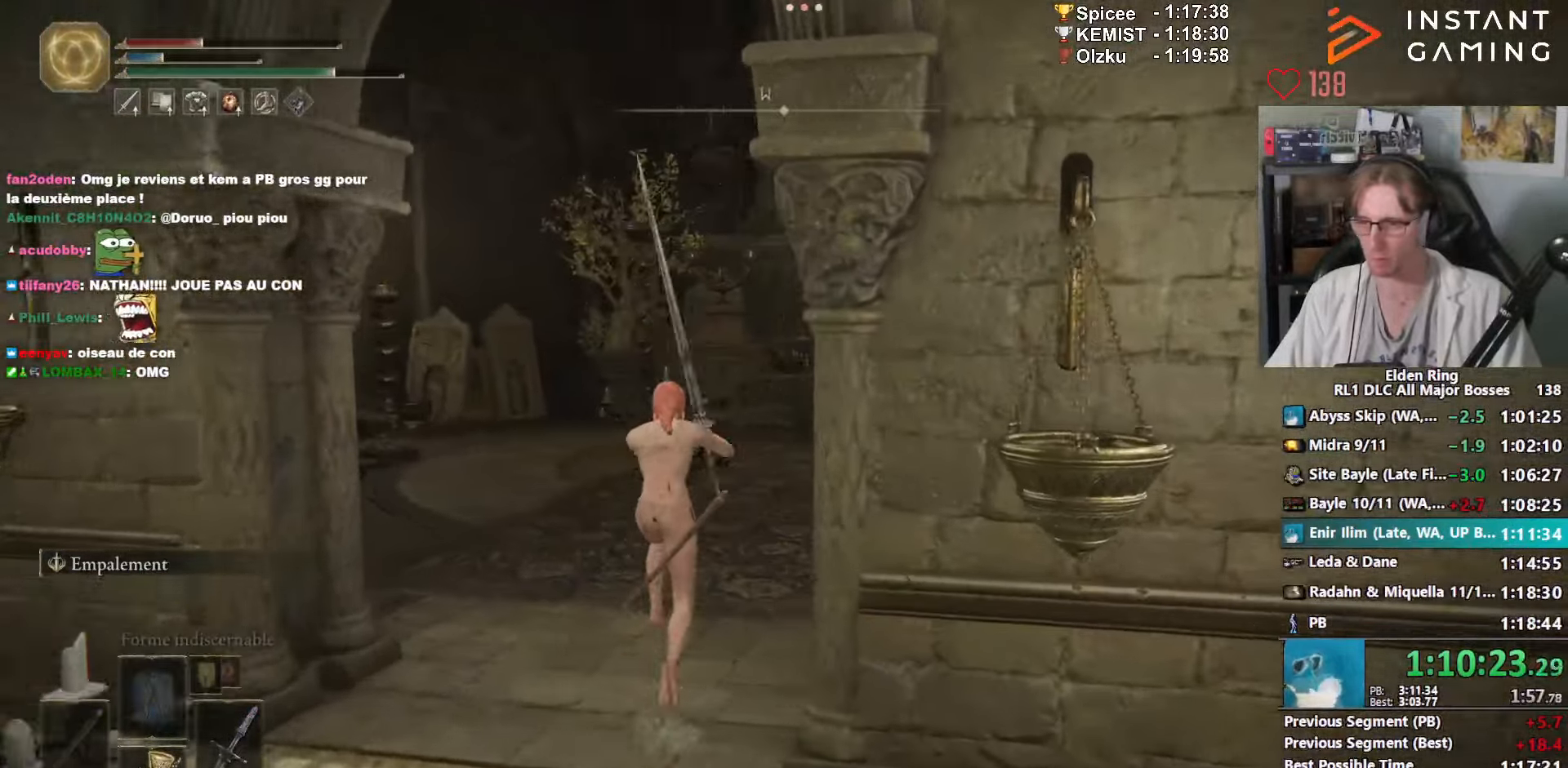
{"keys": ["space", "z"], "mouse": ["right"], "events": []}
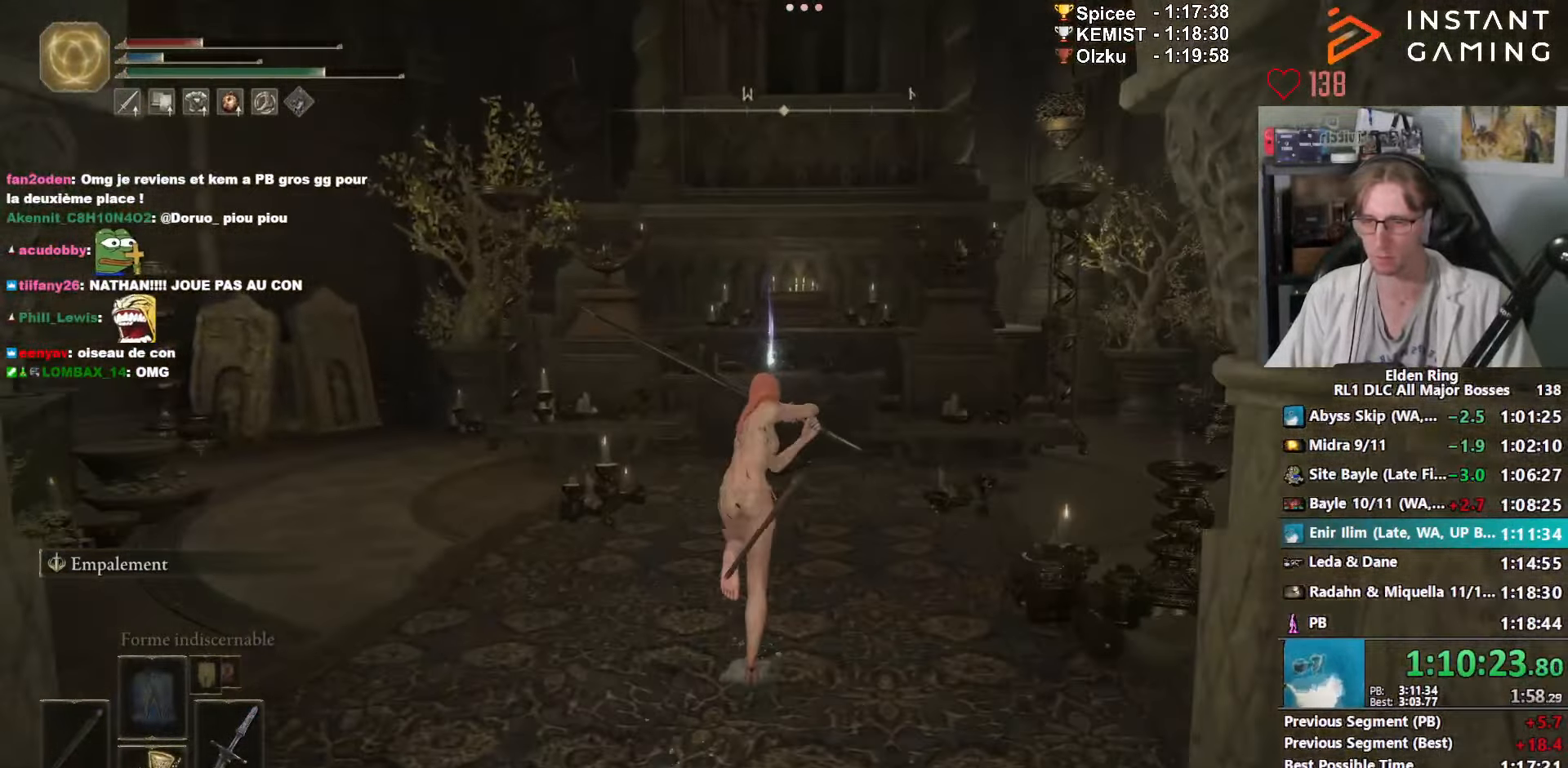
{"keys": ["space", "z"], "mouse": ["right"], "events": []}
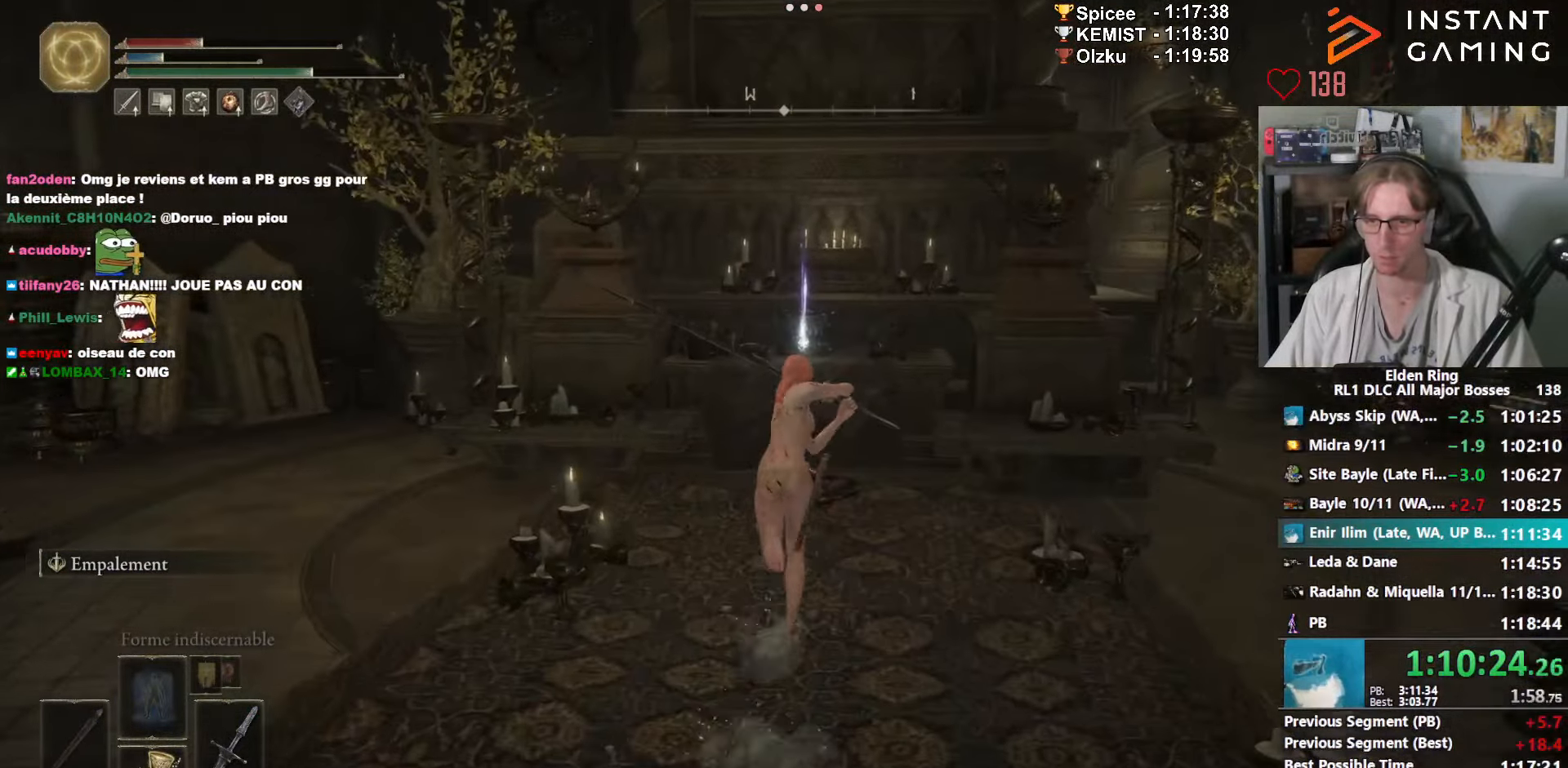
{"keys": ["space", "z"], "mouse": ["wheel", "right"], "events": [[316, "mouse_wheel", "down"], [416, "mouse_wheel", "up"], [450, "mouse_wheel", "down"]]}
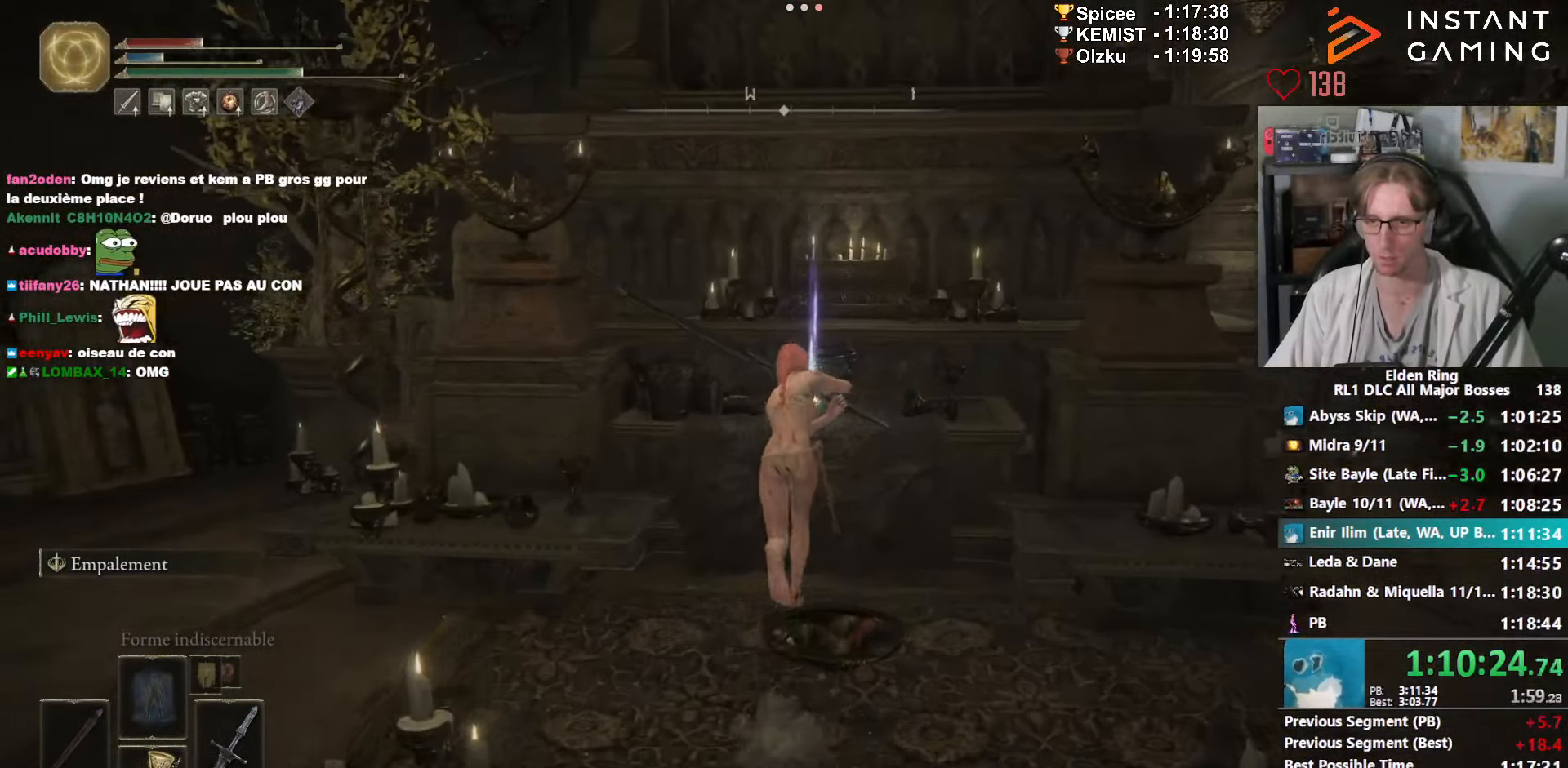
{"keys": ["s", "space"], "mouse": ["wheel", "right"], "events": [[16, "z", "up"], [133, "s", "down"], [233, "mouse_wheel", "up"], [283, "mouse_wheel", "down"], [433, "mouse_wheel", "up"], [466, "mouse_wheel", "down"]]}